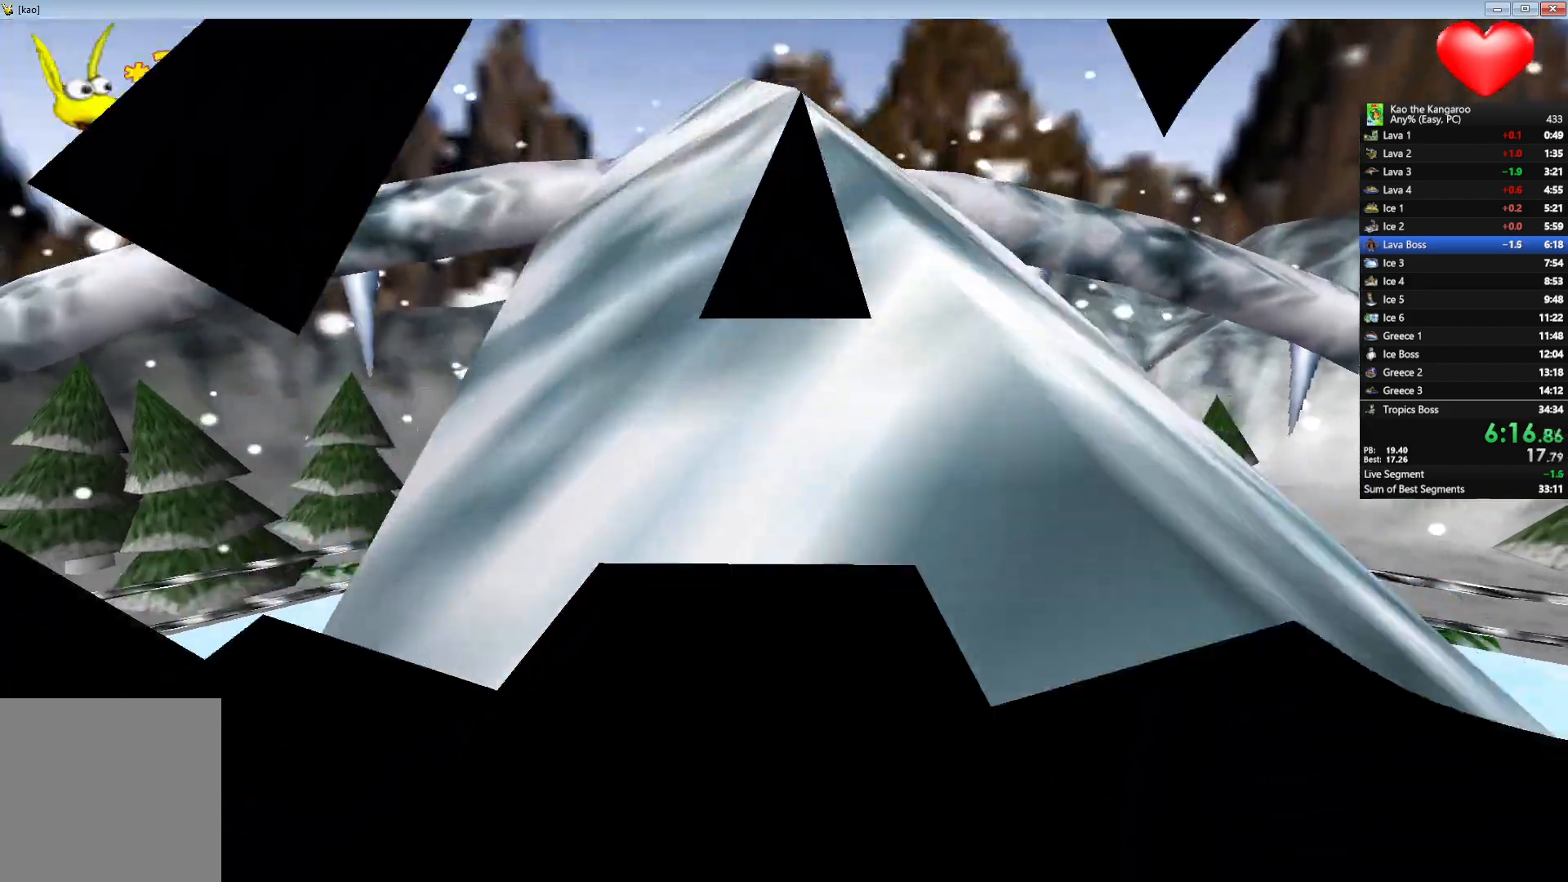
Gameplay with keyboard; each line is a JSON object with the keys held at the frame after it. "events" lists presses ("down") and releases ("up") of "a", "c", "down", "left", "right", "shift", "up", "v", "x" and "z" between this image and that frame as [ms after this image, input, new state], when the widget could be followed in between. No other keys are recorded. Mouse input is not recorded.
{"keys": [], "events": []}
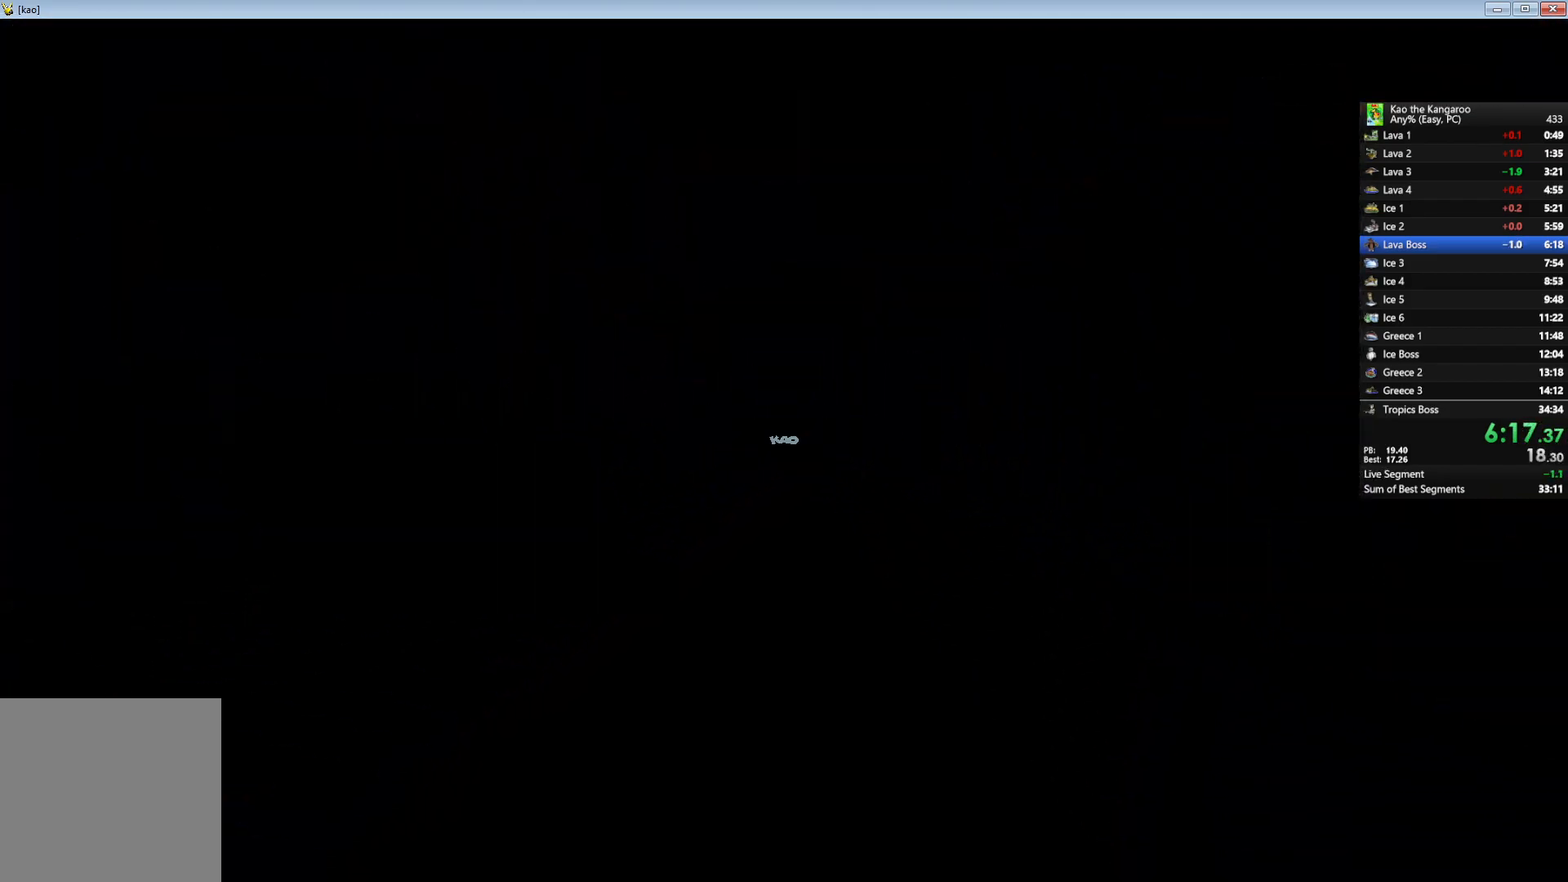
{"keys": [], "events": []}
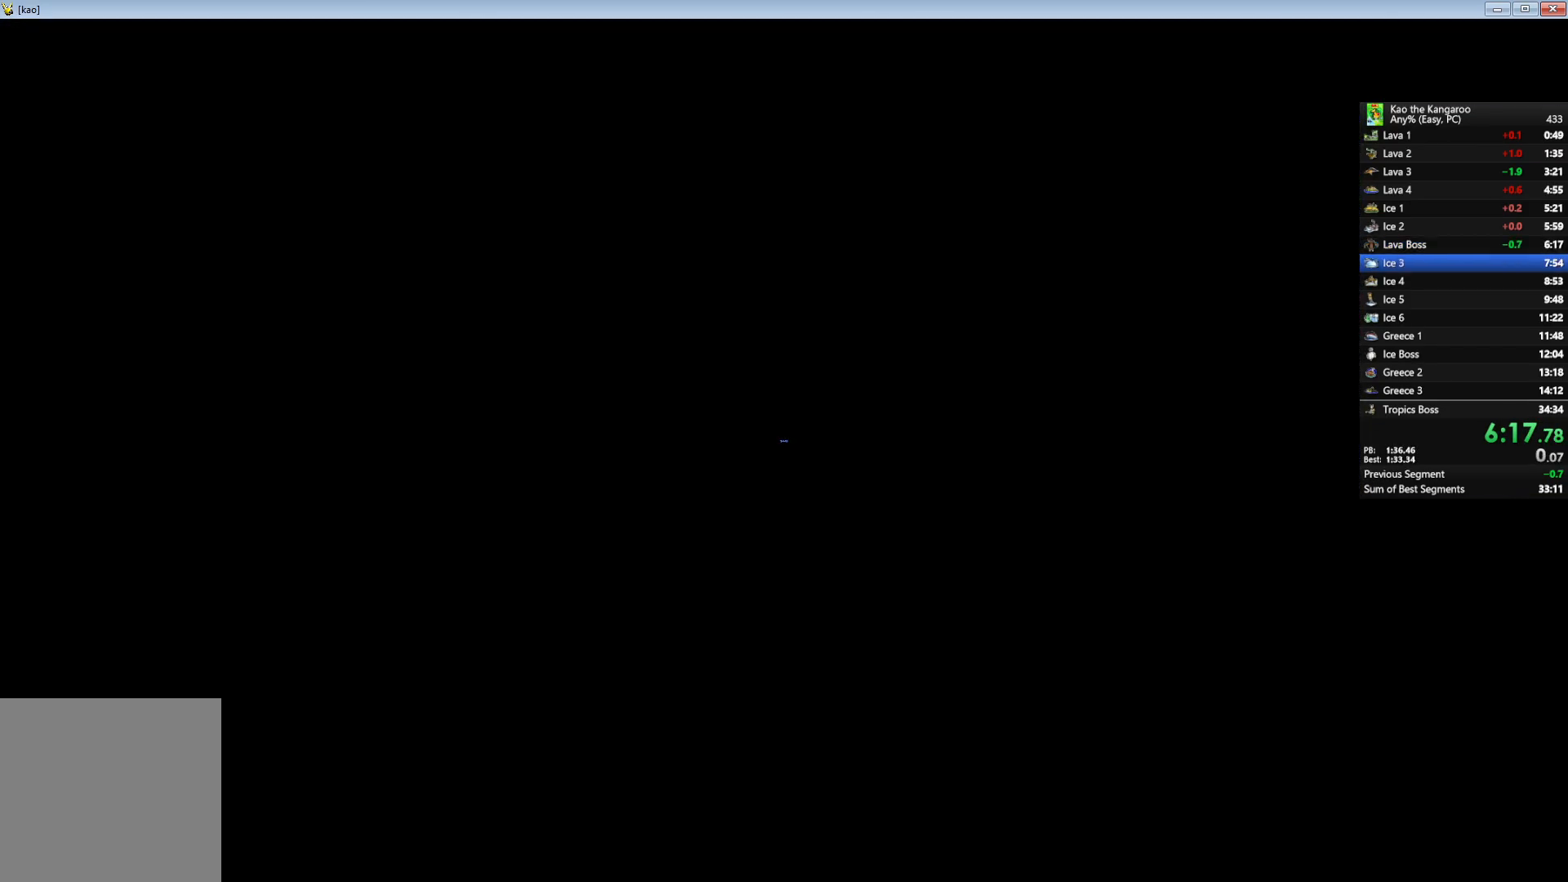
{"keys": ["right", "up", "z"], "events": [[117, "z", "down"], [167, "up", "down"], [183, "right", "down"]]}
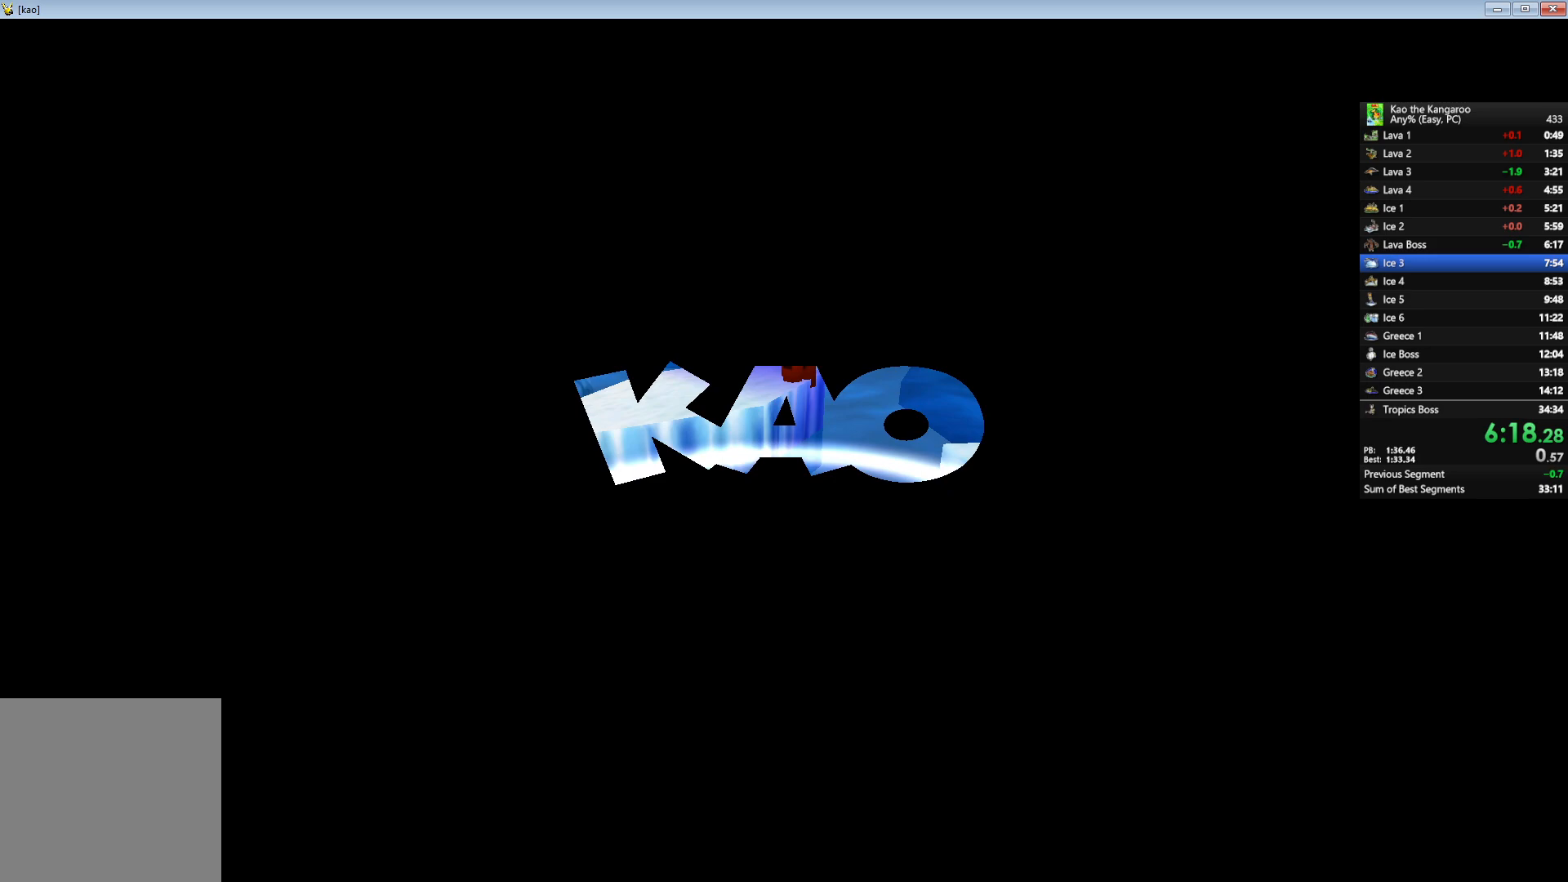
{"keys": ["up", "x", "z"], "events": [[300, "right", "up"], [333, "x", "down"]]}
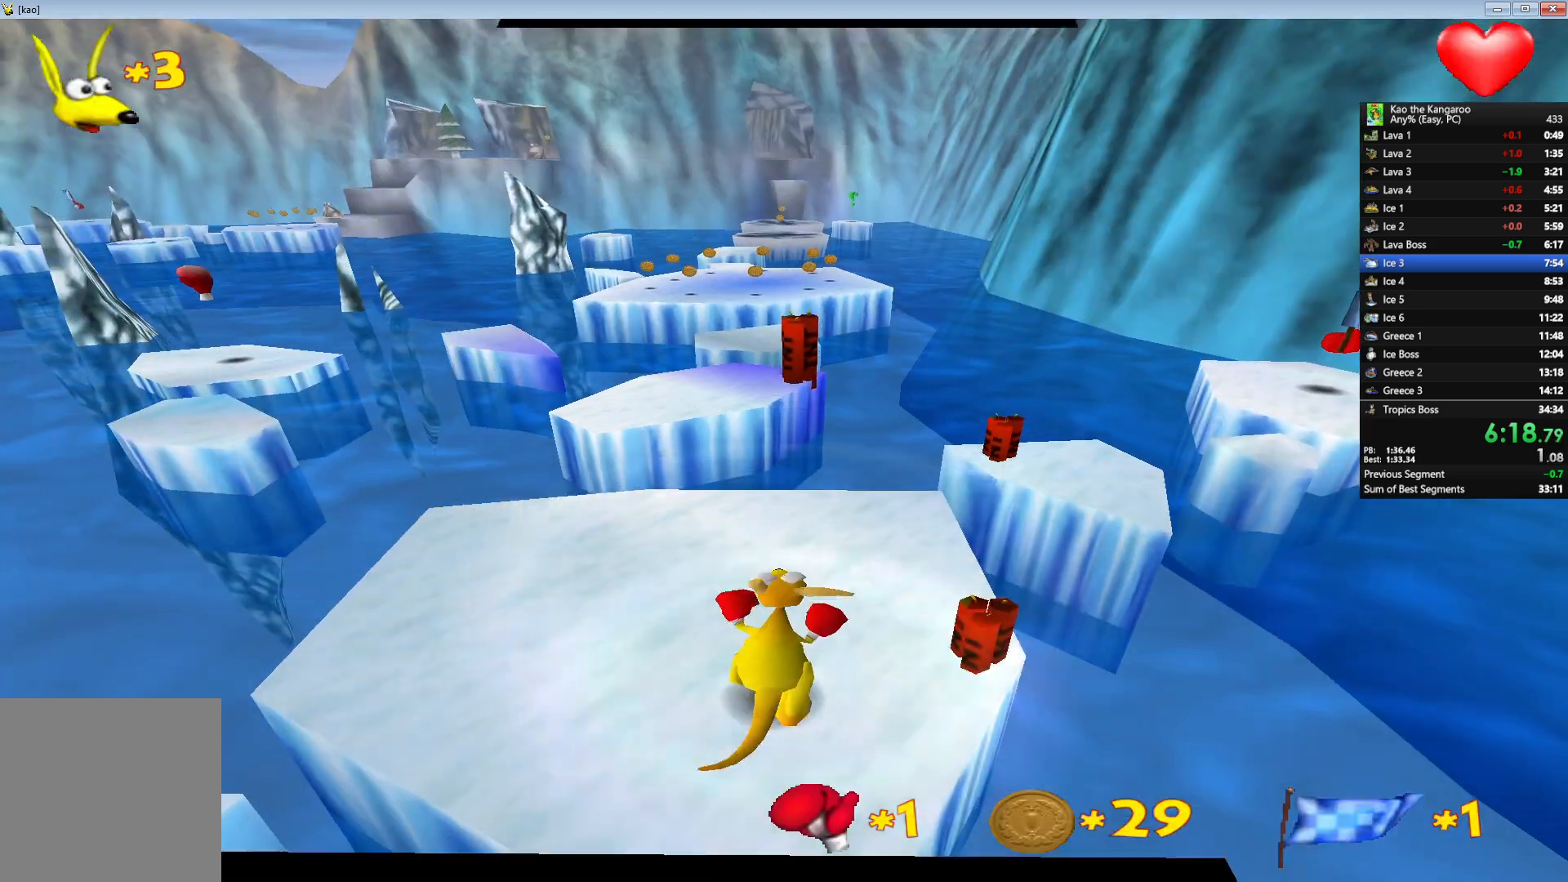
{"keys": ["up", "z"], "events": [[233, "x", "up"], [300, "right", "down"], [467, "right", "up"]]}
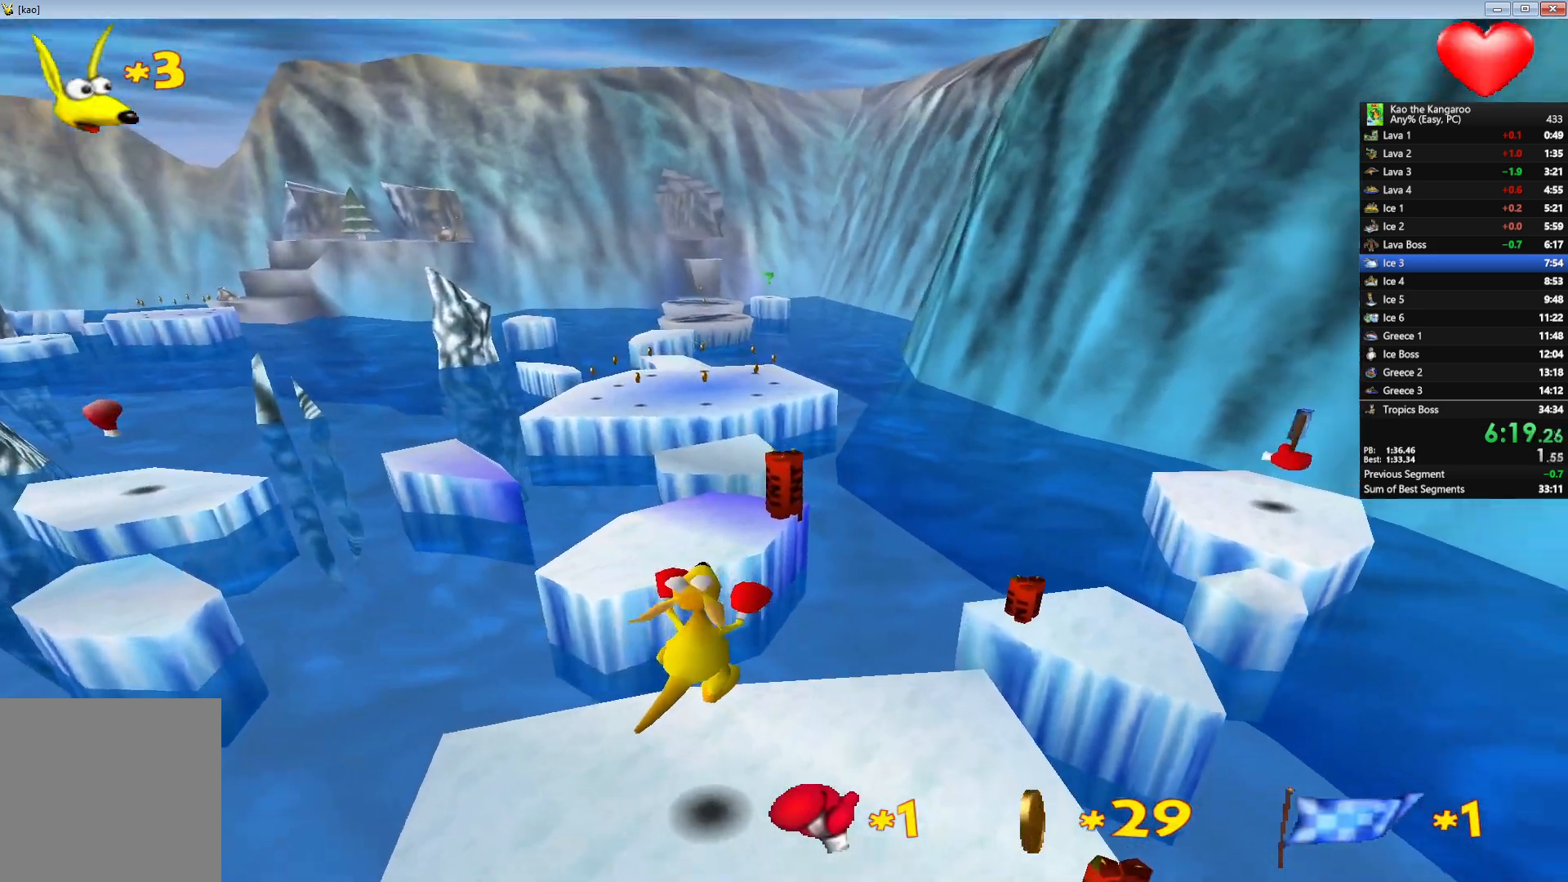
{"keys": ["up", "x", "z"], "events": [[50, "x", "down"]]}
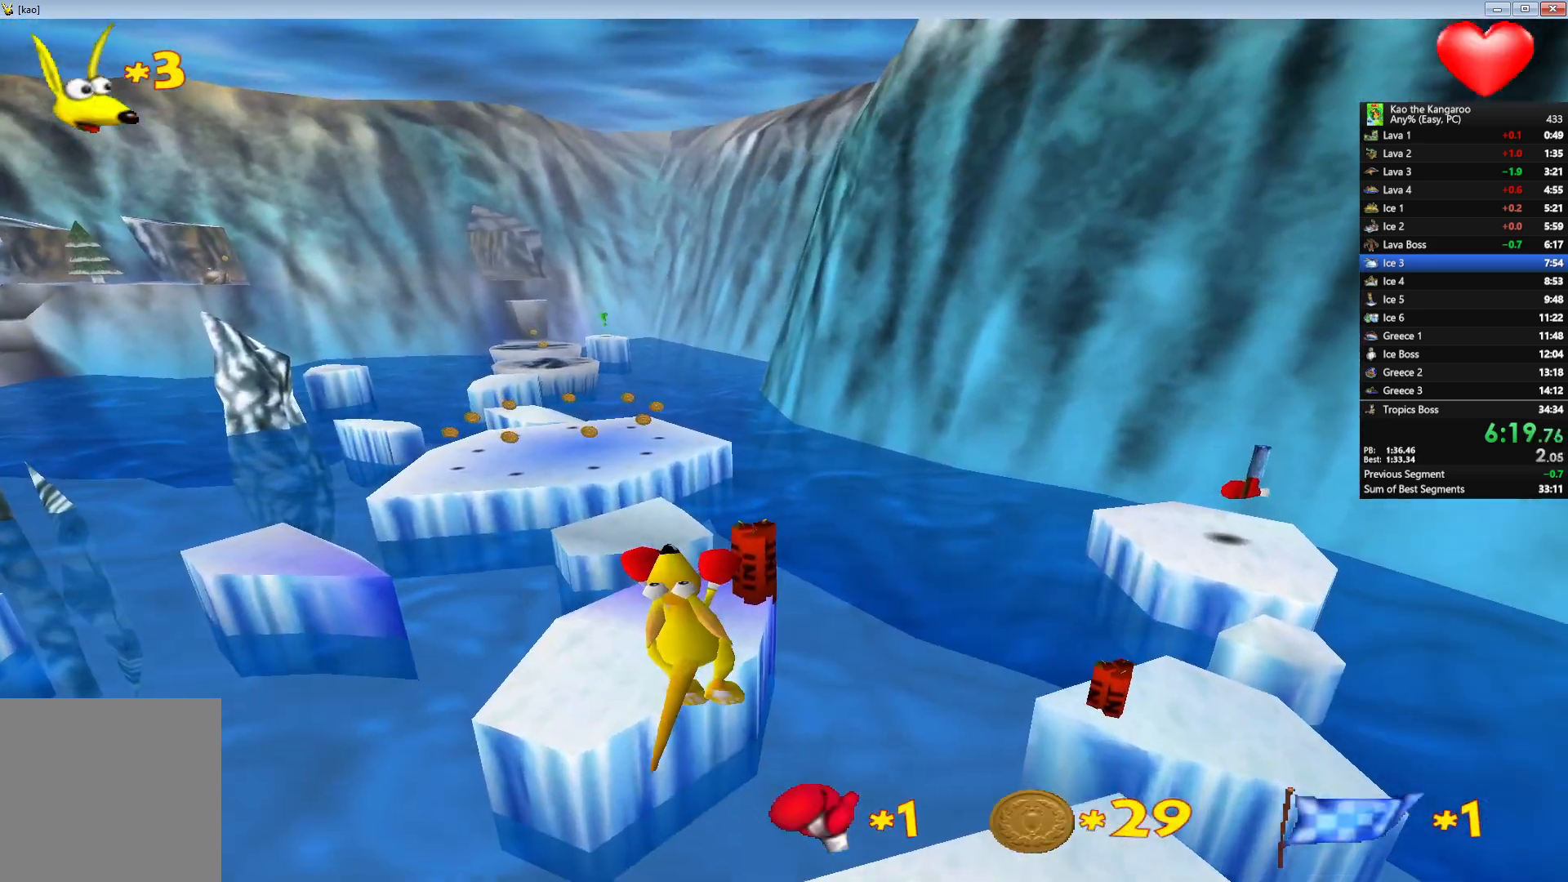
{"keys": ["up", "x", "z"], "events": [[67, "right", "down"], [233, "right", "up"]]}
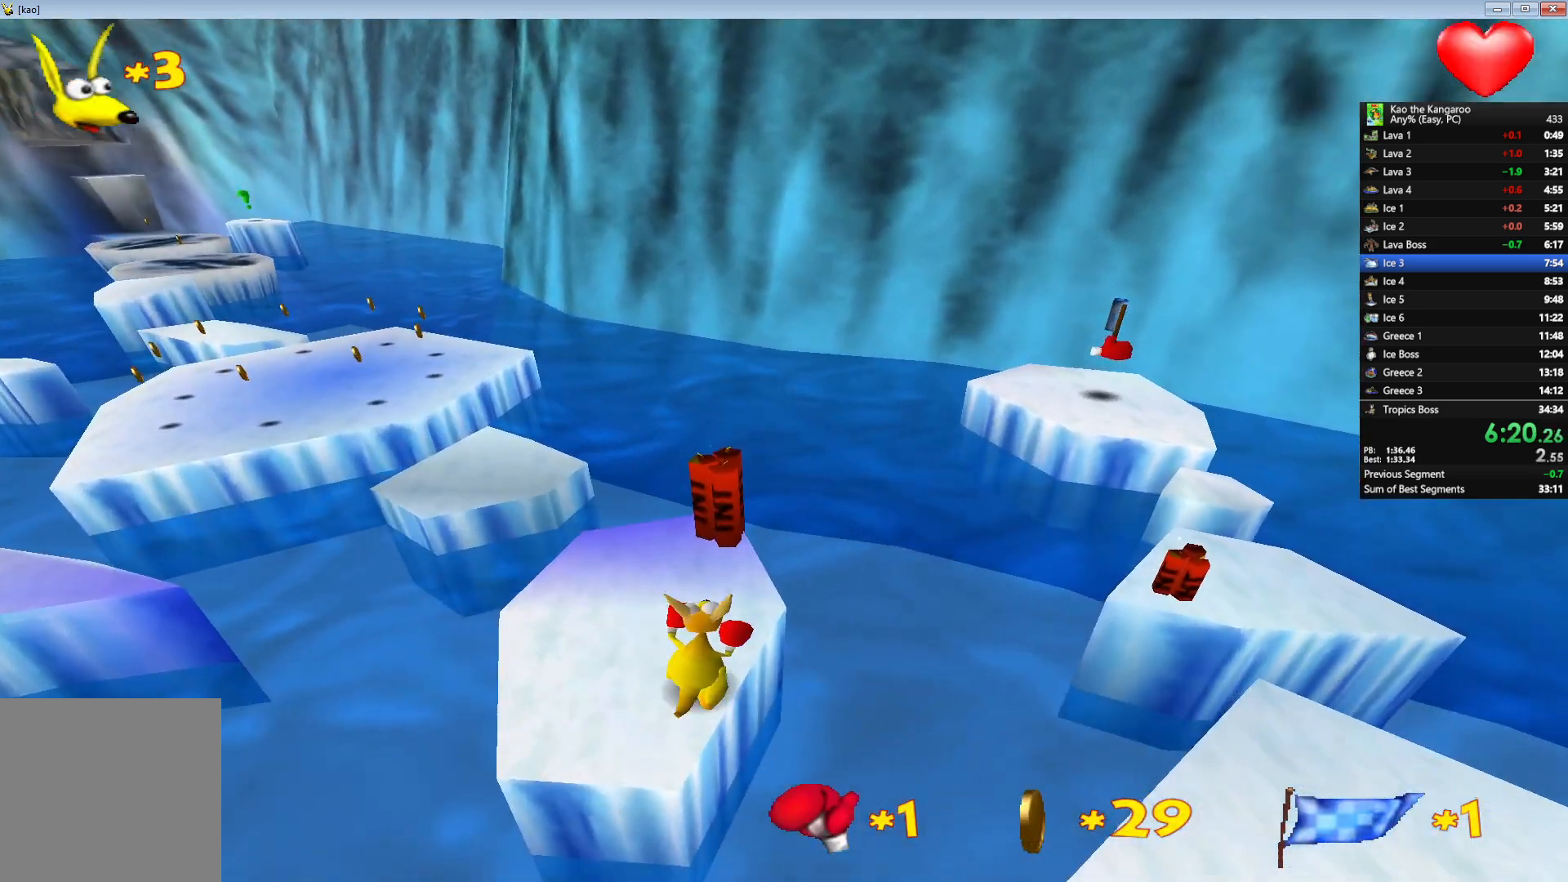
{"keys": ["up", "x", "z"], "events": [[50, "x", "up"], [333, "left", "down"], [417, "left", "up"], [500, "x", "down"]]}
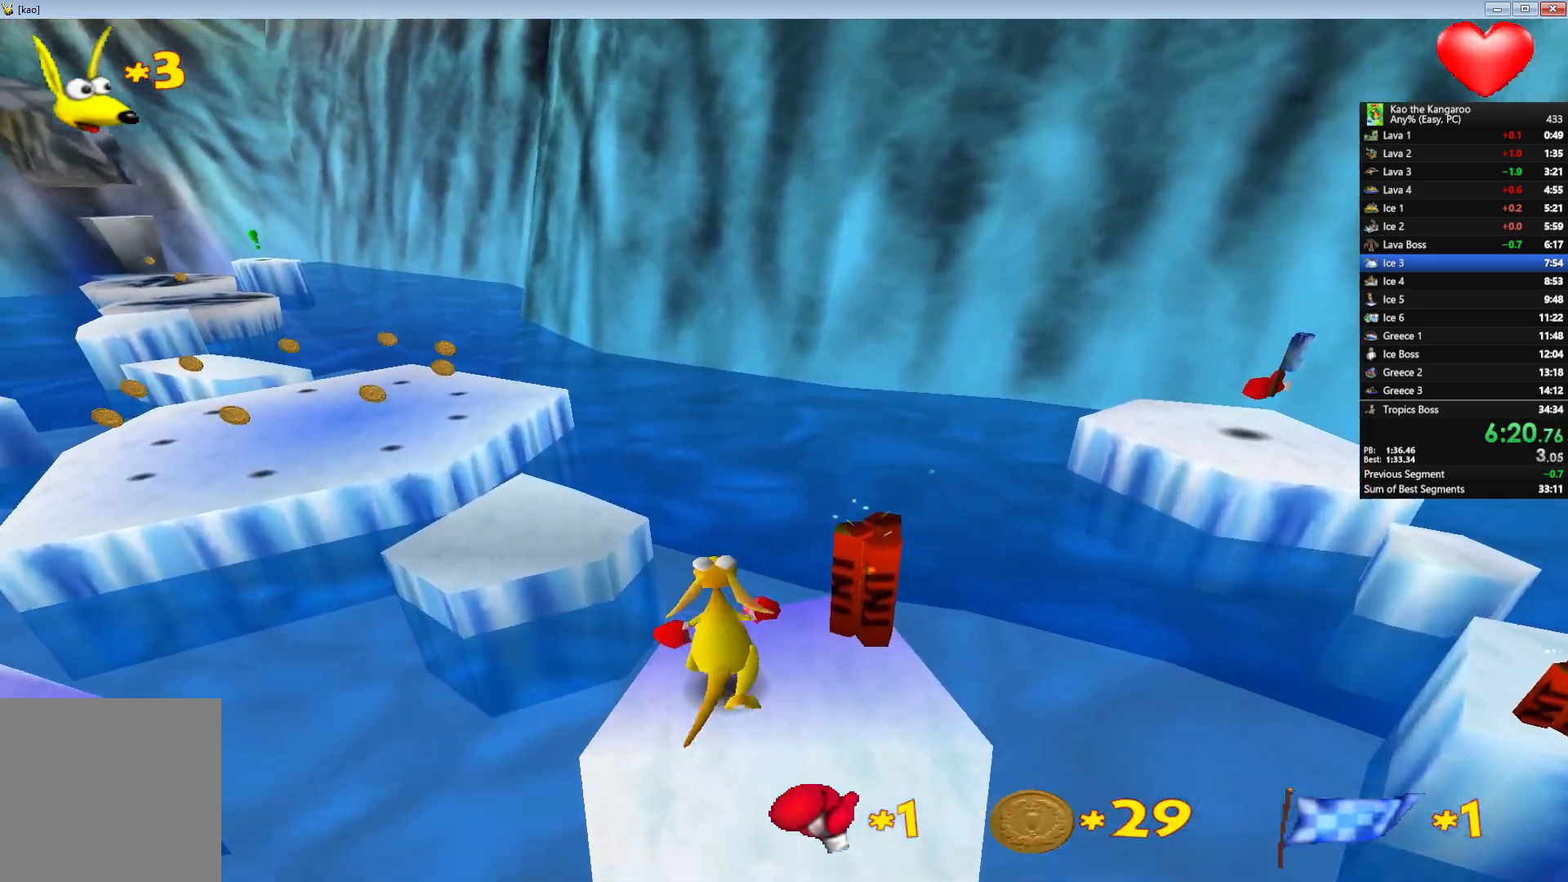
{"keys": ["up", "z"], "events": [[483, "x", "up"]]}
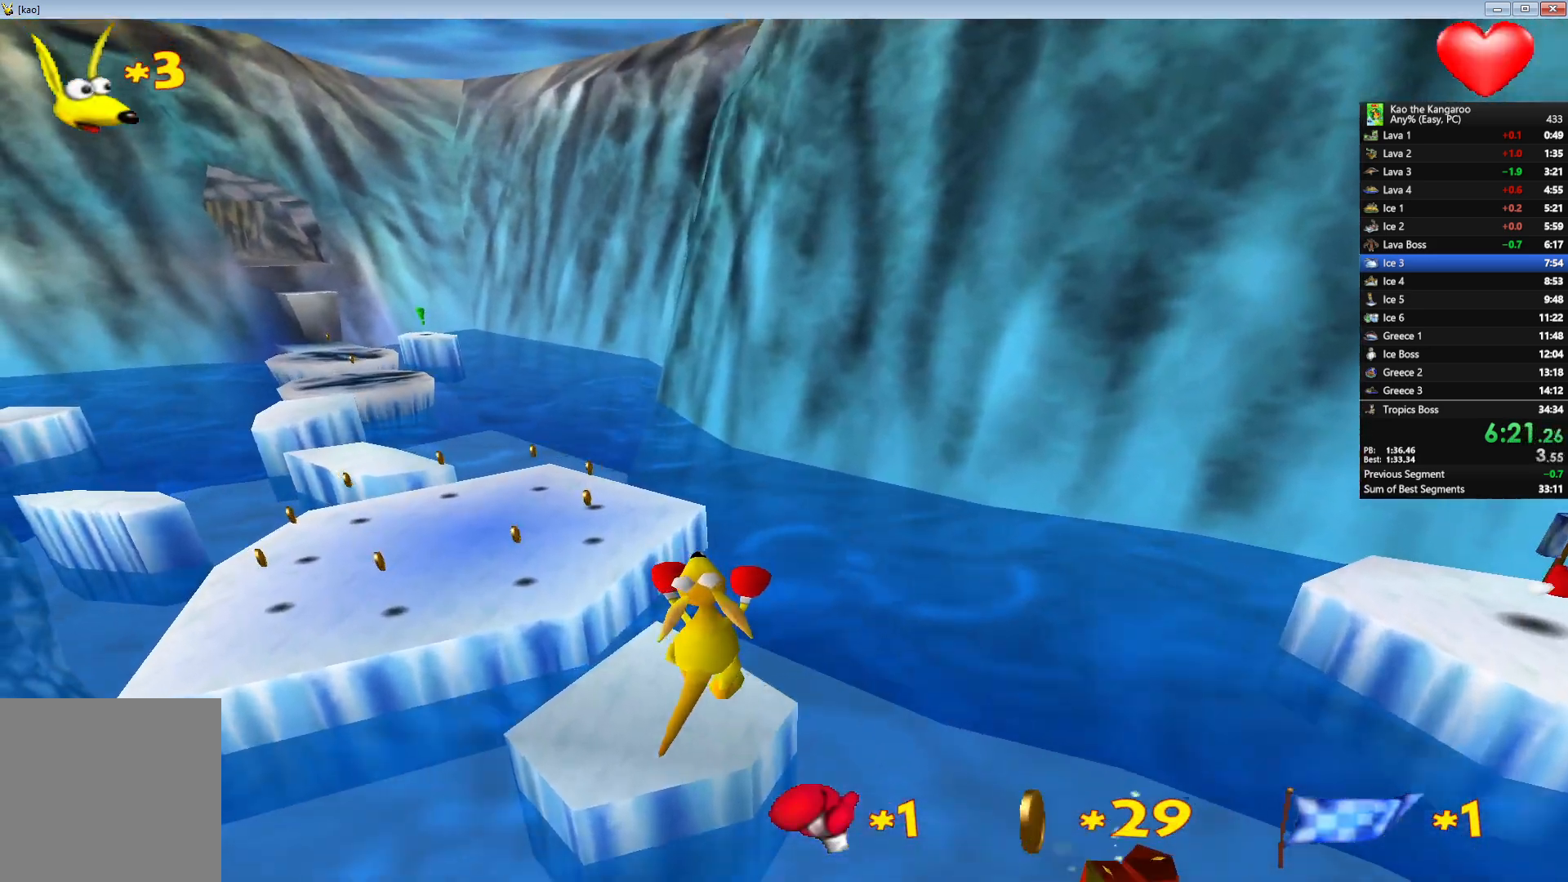
{"keys": ["up", "x", "z"], "events": [[333, "x", "down"]]}
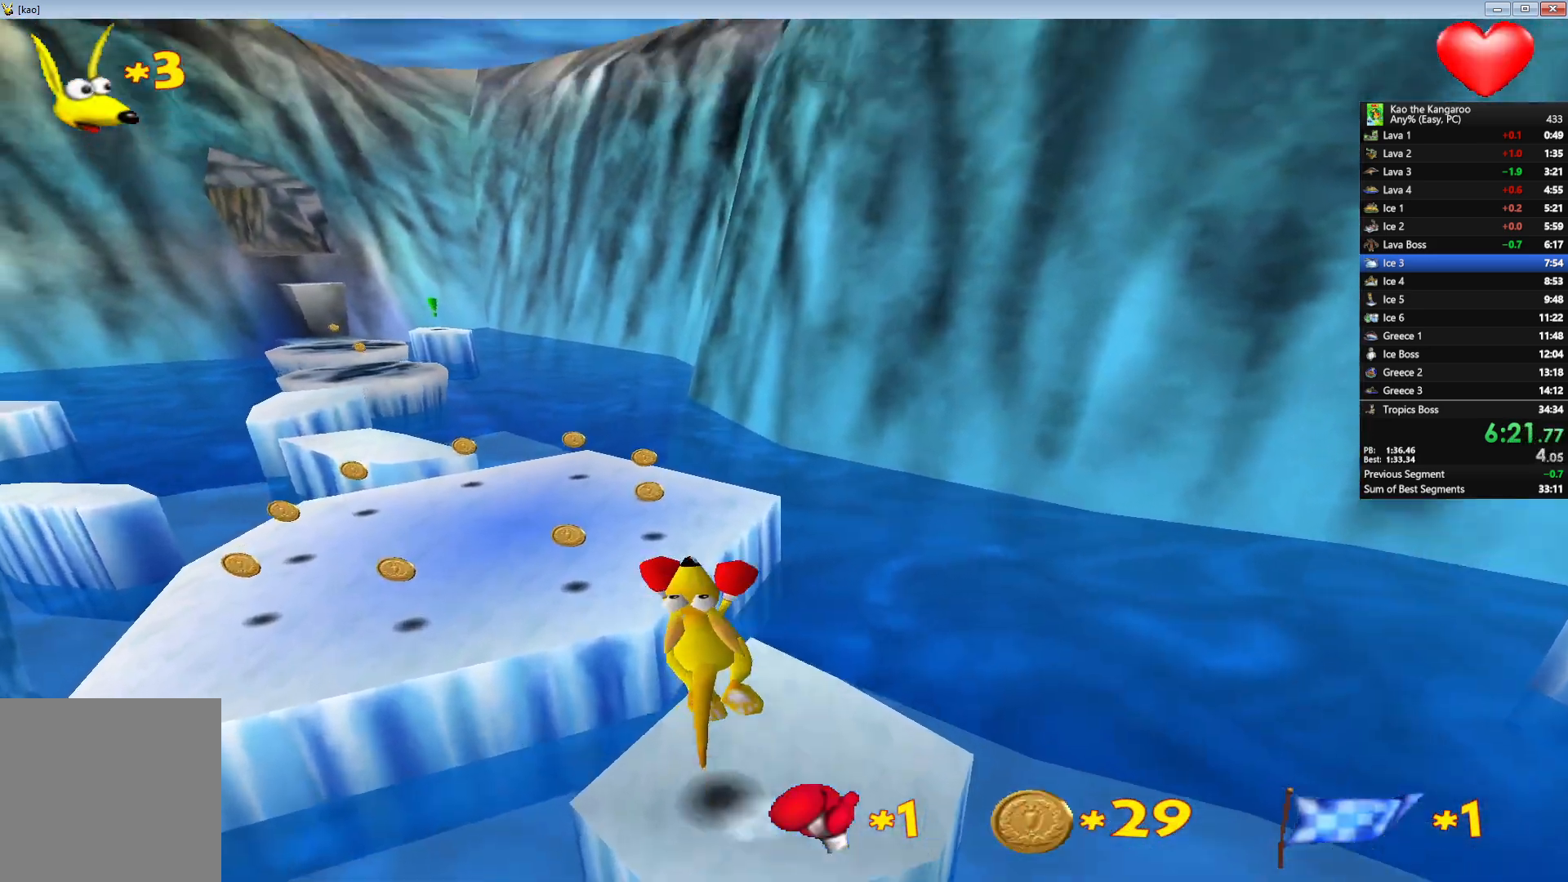
{"keys": ["up", "x", "z"], "events": []}
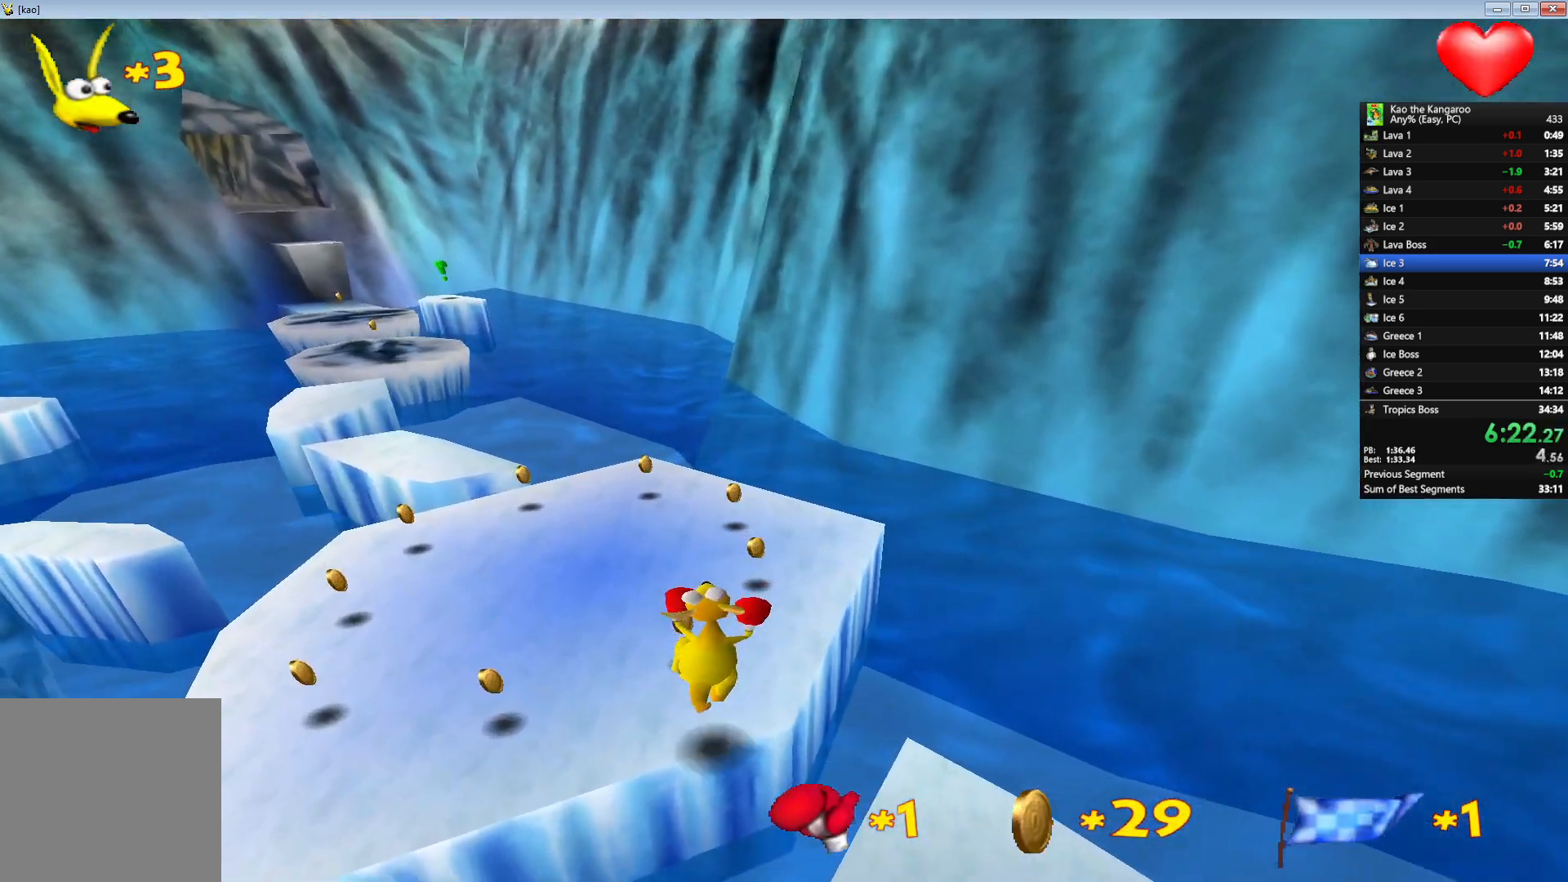
{"keys": ["up", "x", "z"], "events": []}
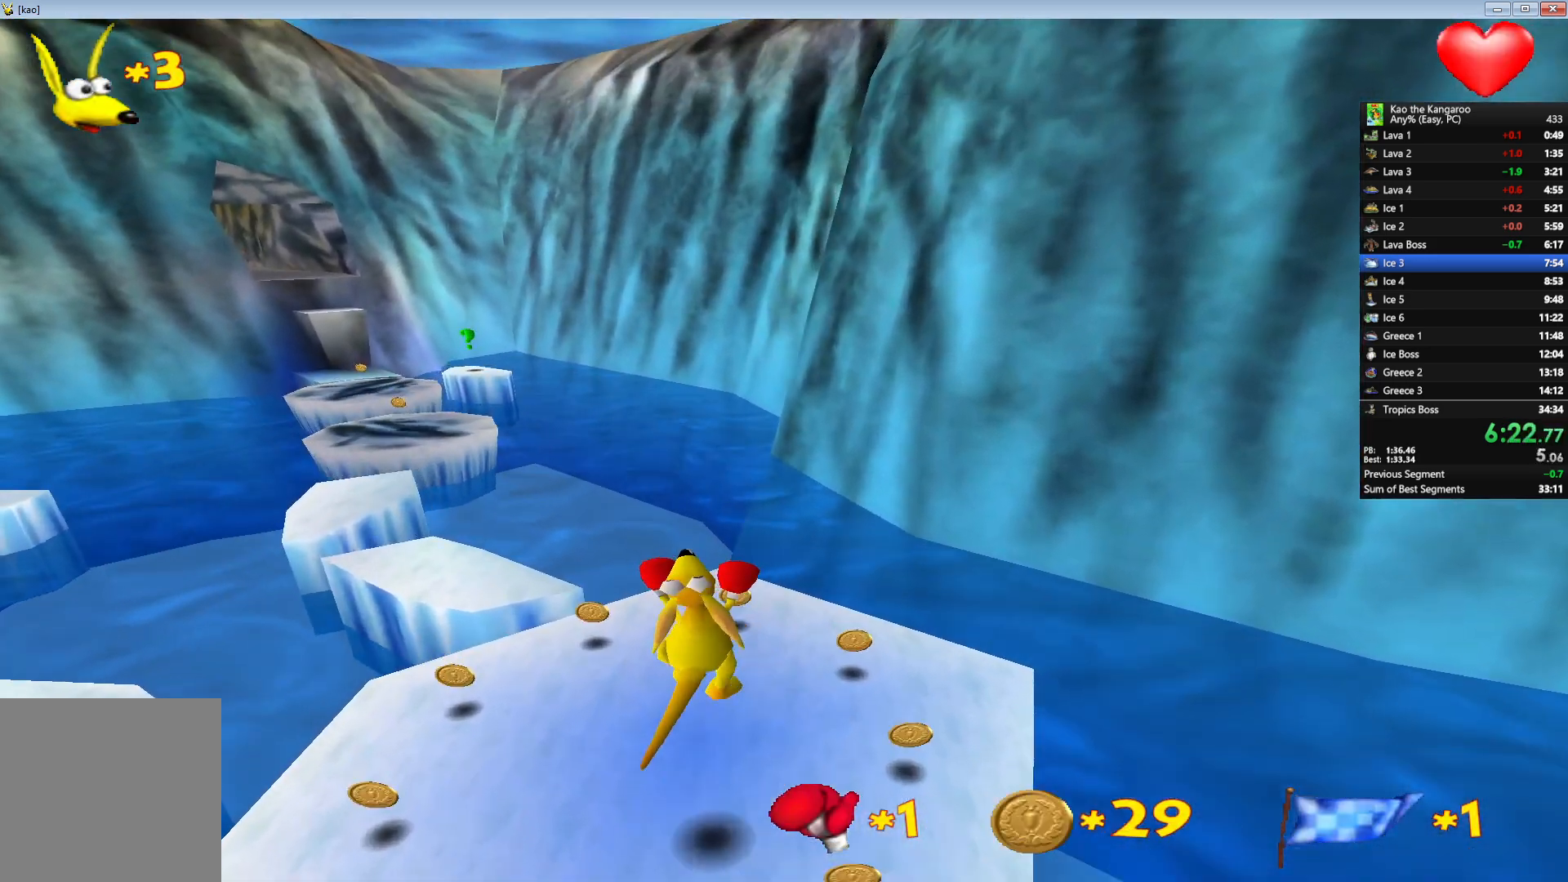
{"keys": ["up", "x", "z"], "events": [[183, "x", "up"], [417, "x", "down"]]}
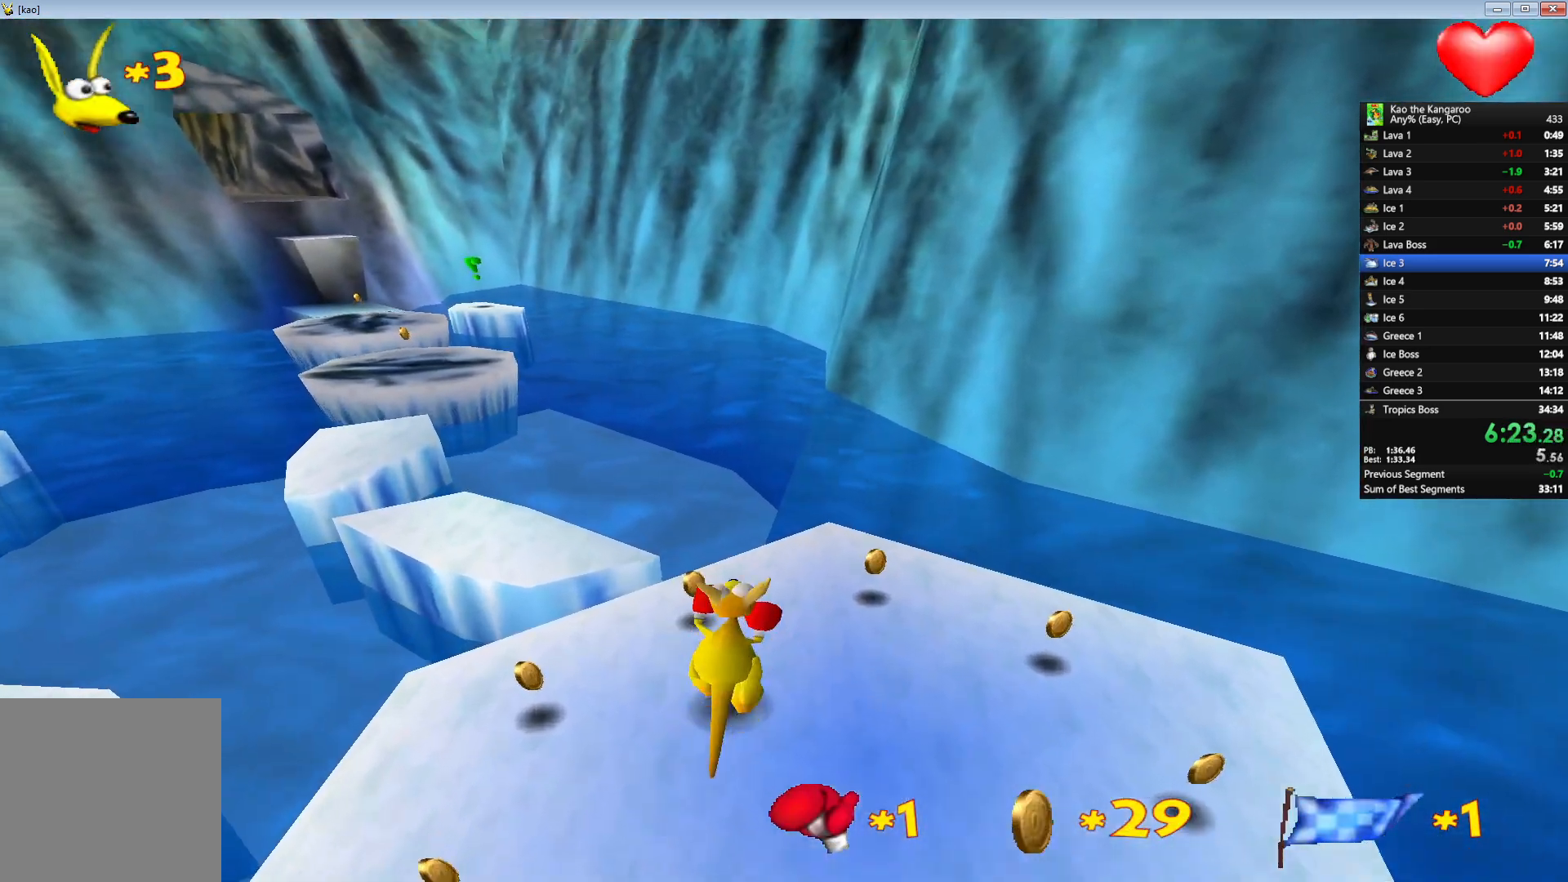
{"keys": ["up", "x", "z"], "events": [[283, "left", "down"], [367, "left", "up"]]}
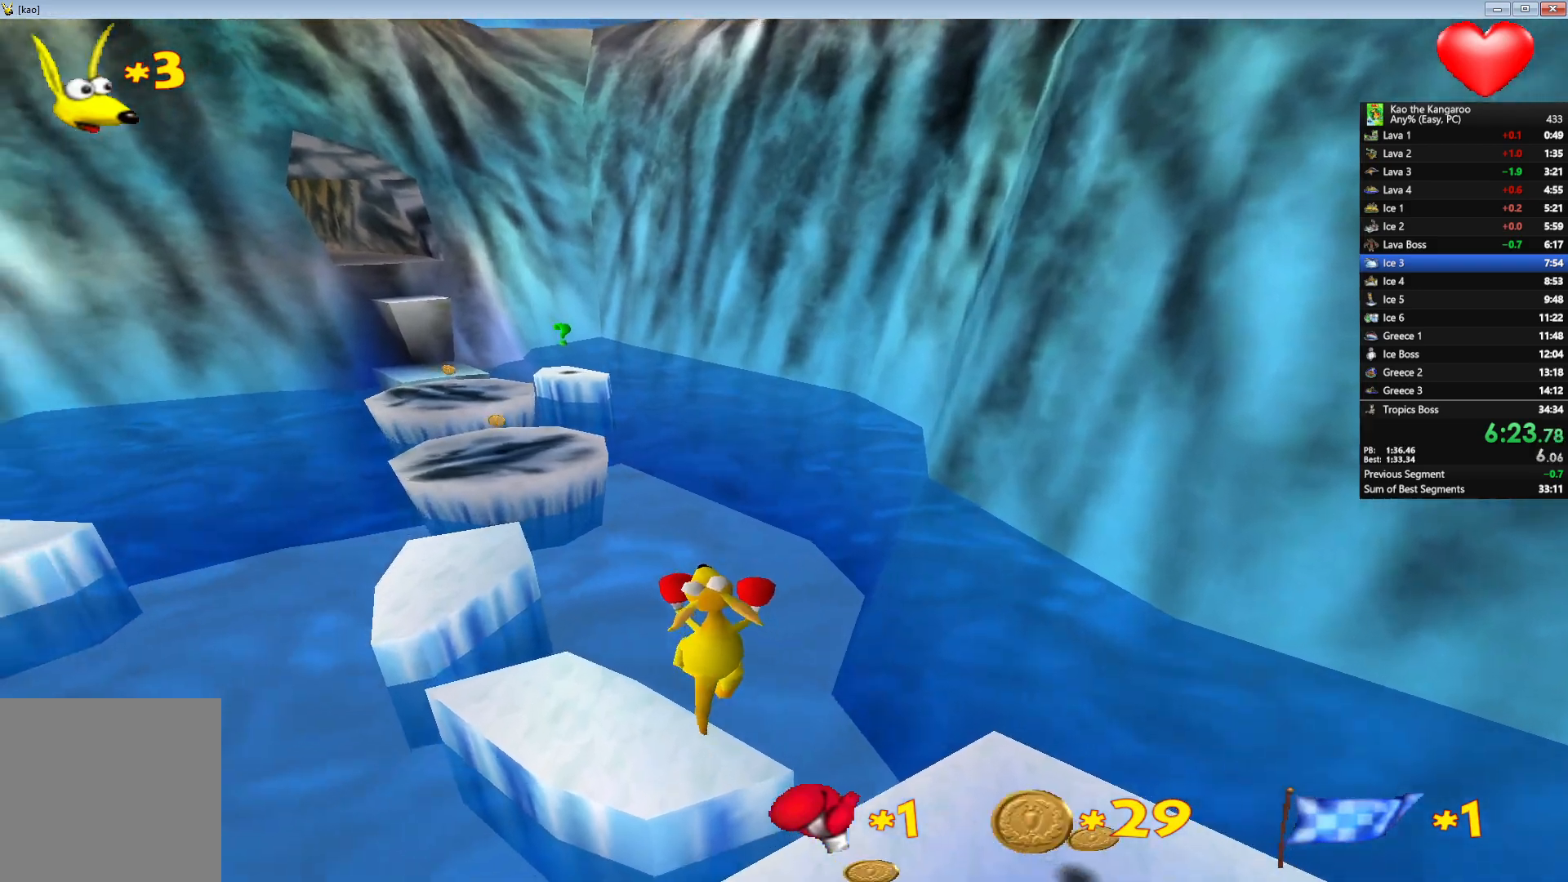
{"keys": ["up", "z"], "events": [[217, "left", "down"], [300, "x", "up"], [333, "left", "up"]]}
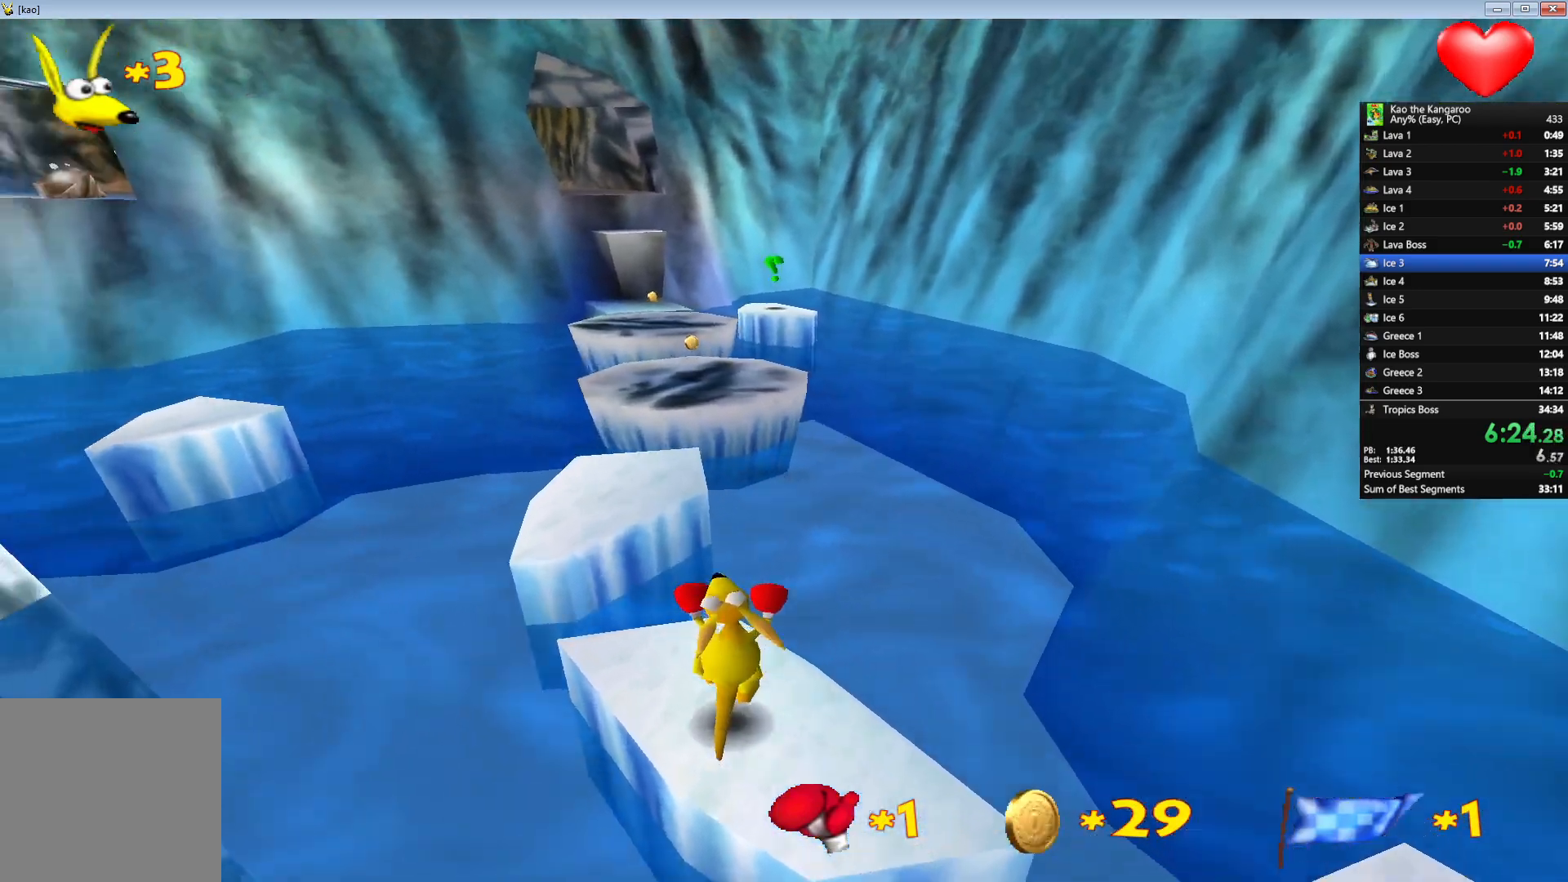
{"keys": ["up", "x", "z"], "events": [[50, "right", "down"], [83, "x", "down"], [133, "right", "up"]]}
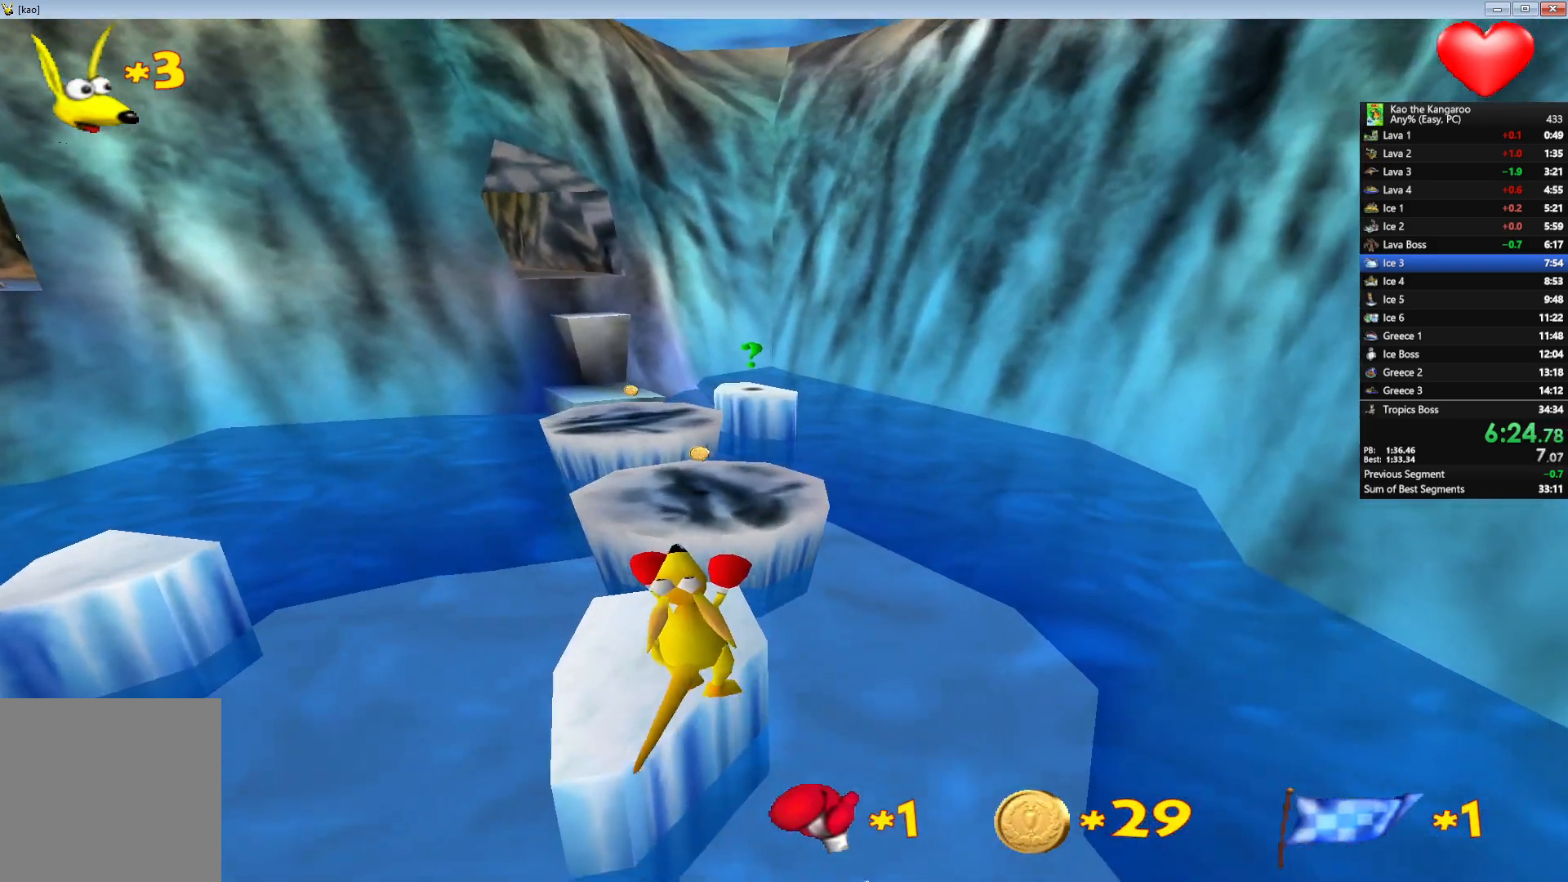
{"keys": ["up", "z"], "events": [[33, "right", "down"], [67, "x", "up"], [200, "right", "up"], [400, "right", "down"], [483, "right", "up"]]}
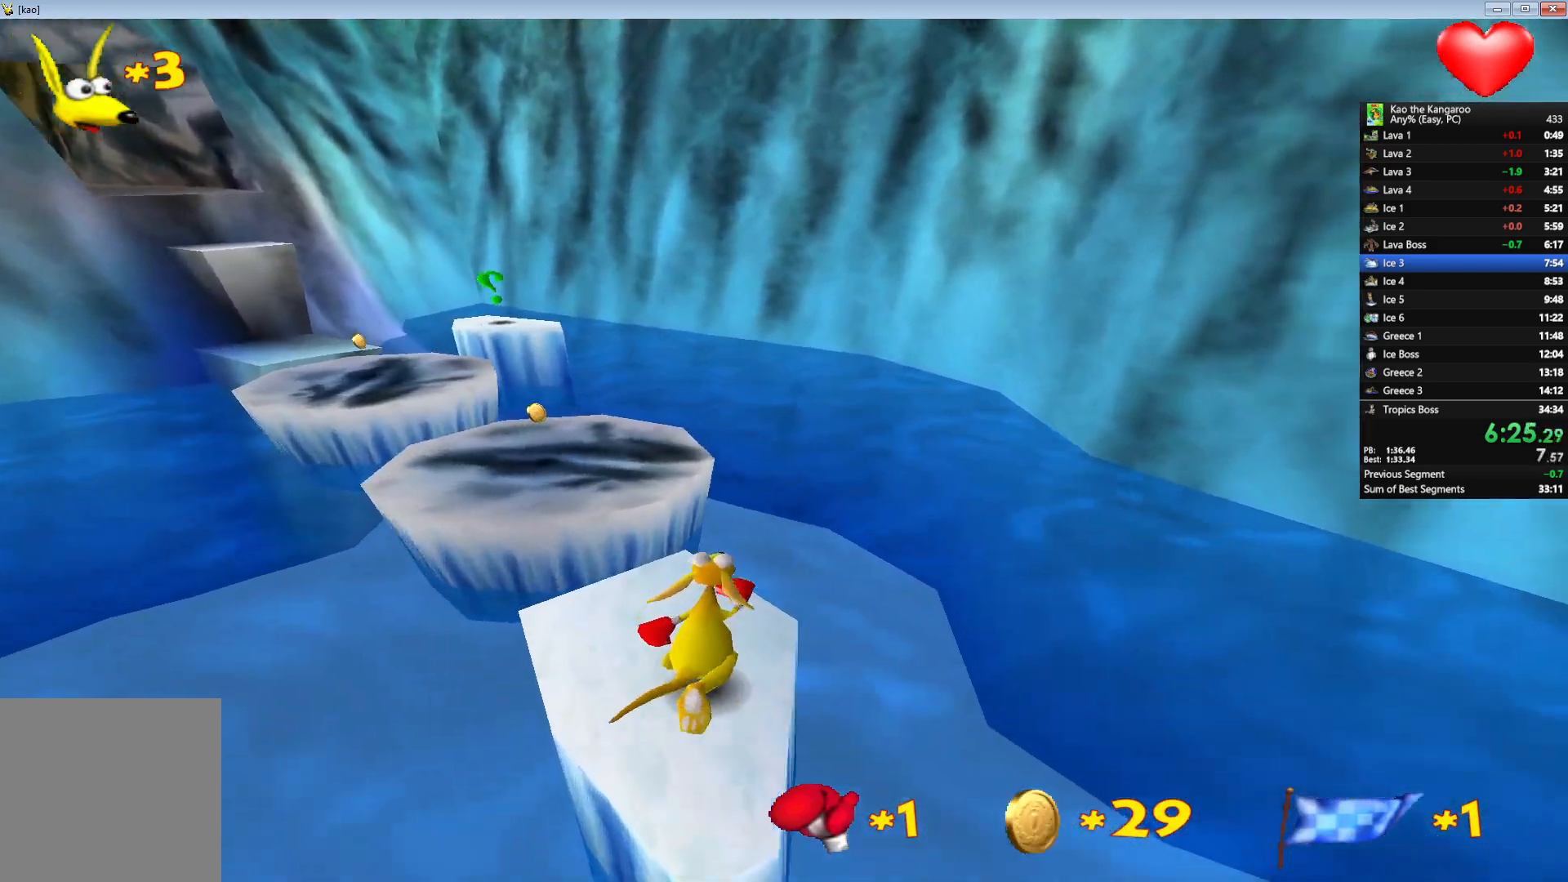
{"keys": ["up", "x", "z"], "events": [[83, "x", "down"]]}
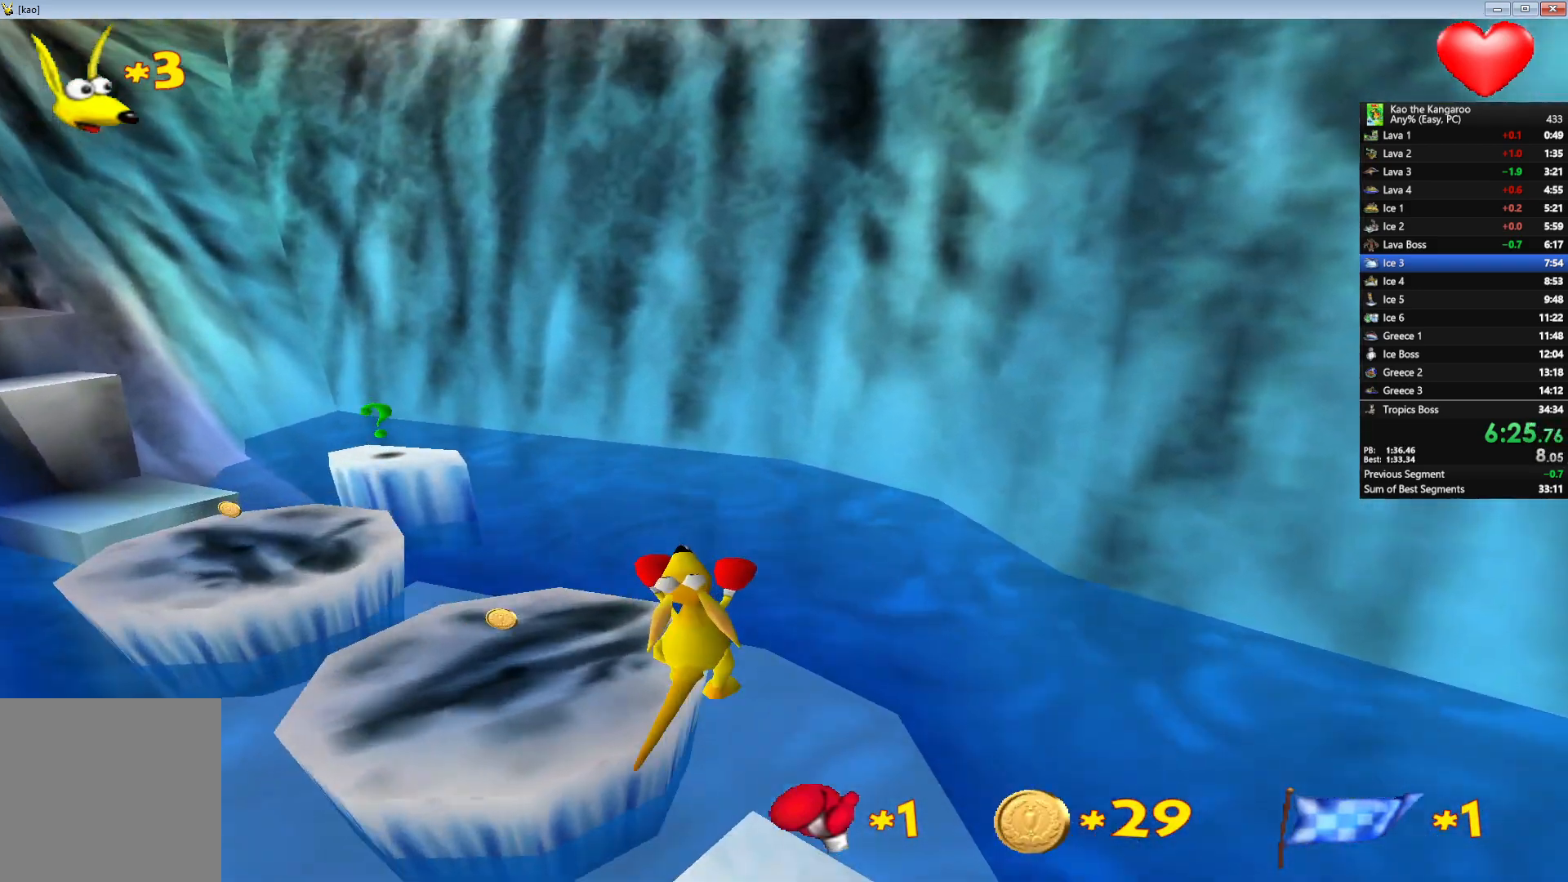
{"keys": ["up", "z"], "events": [[133, "left", "down"], [233, "left", "up"], [483, "x", "up"]]}
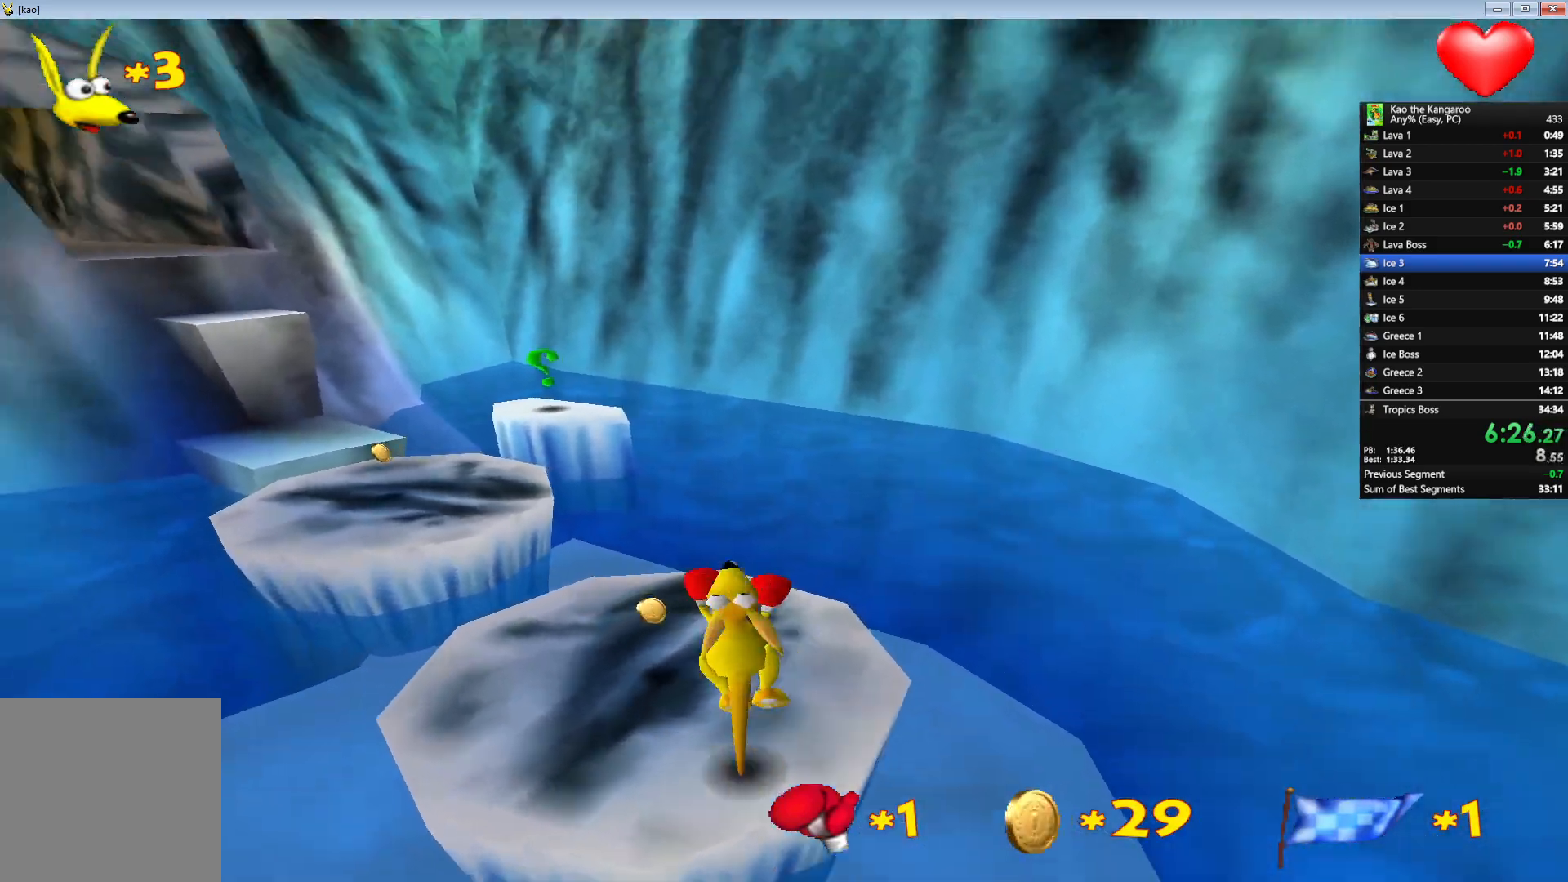
{"keys": ["up", "x", "z"], "events": [[167, "right", "down"], [283, "right", "up"], [500, "x", "down"]]}
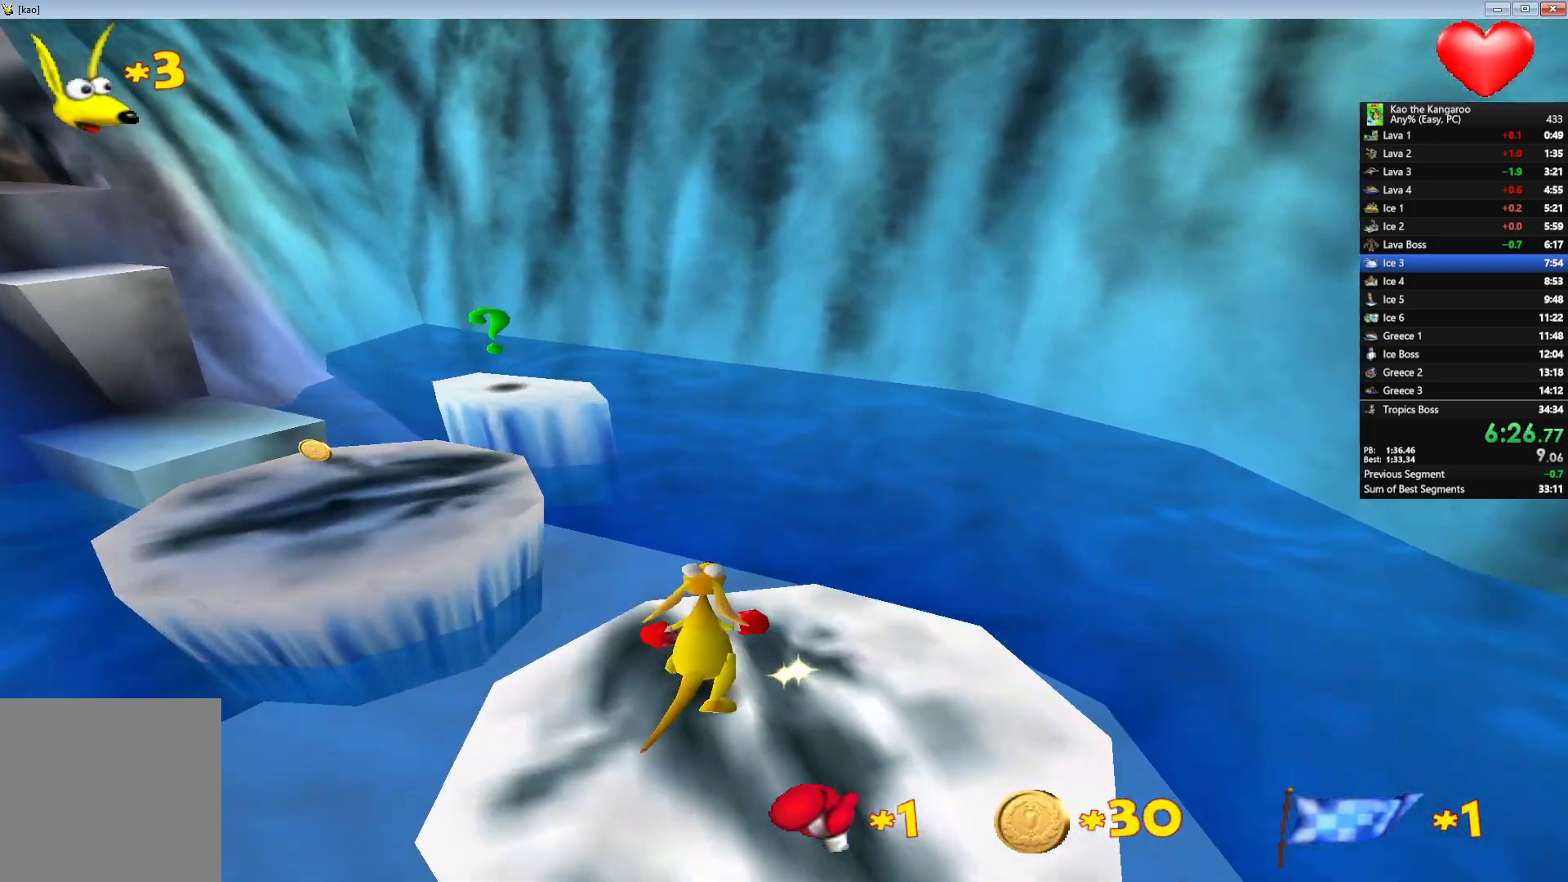
{"keys": ["up", "x", "z"], "events": [[350, "left", "down"], [450, "left", "up"]]}
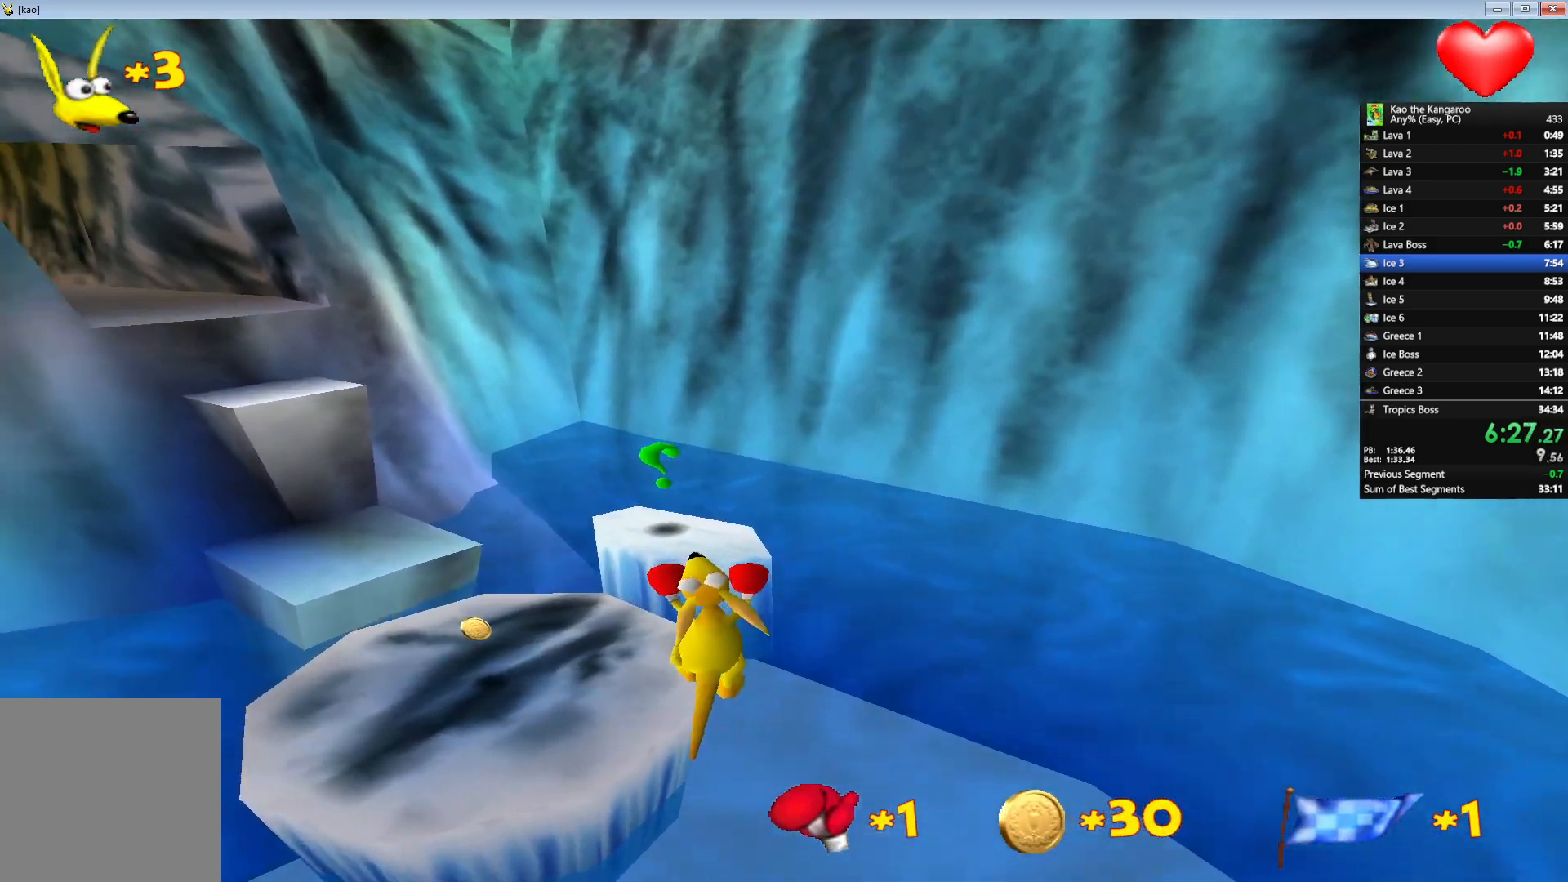
{"keys": ["up", "z"], "events": [[450, "x", "up"]]}
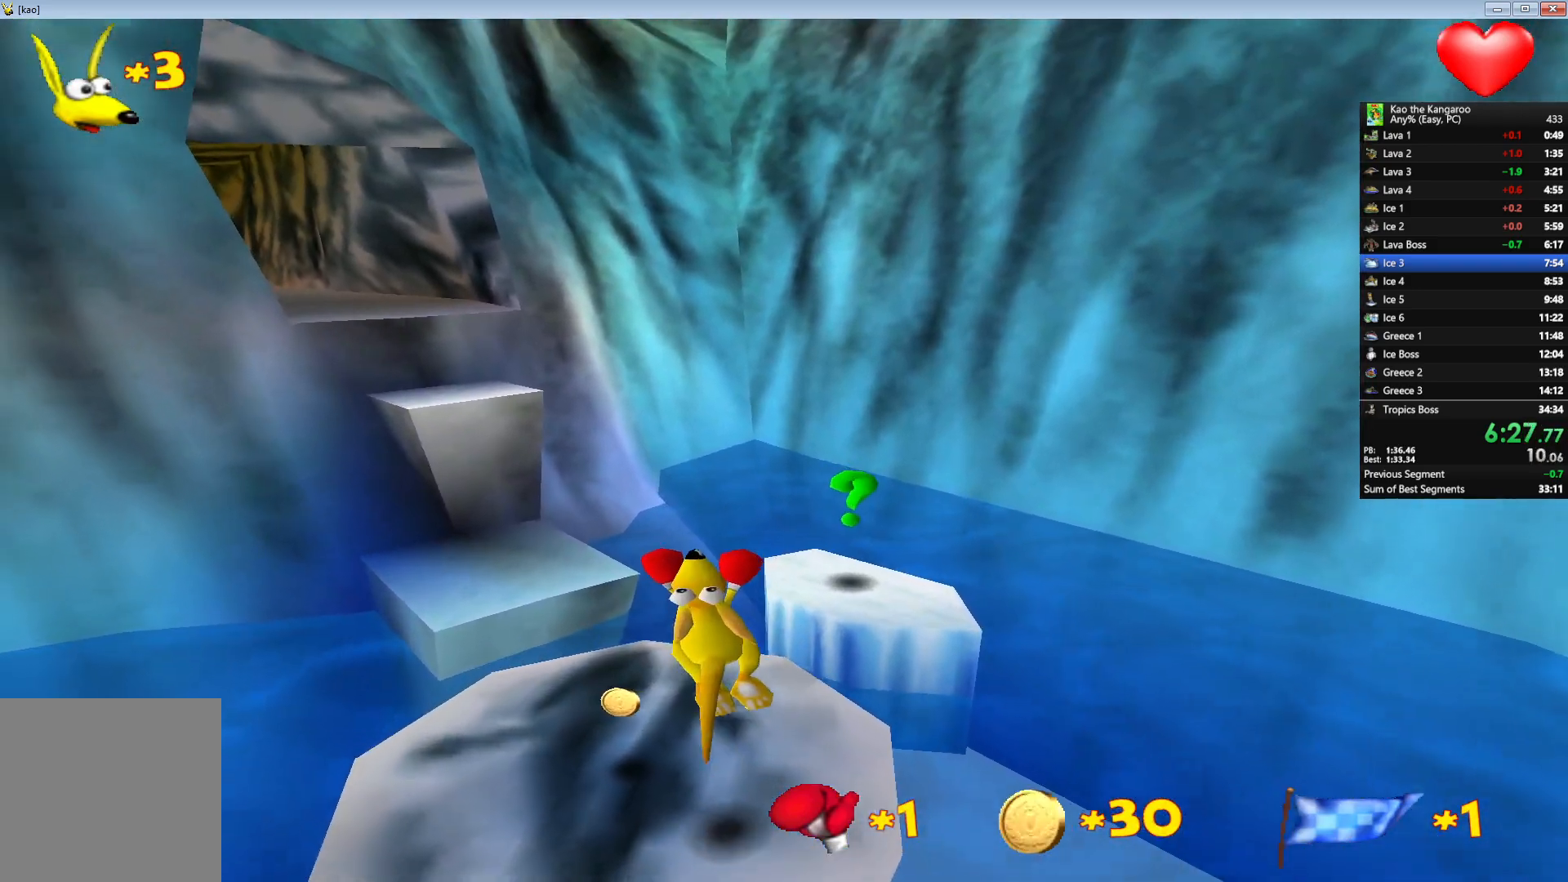
{"keys": ["up", "x", "z"], "events": [[67, "right", "down"], [150, "right", "up"], [233, "x", "down"]]}
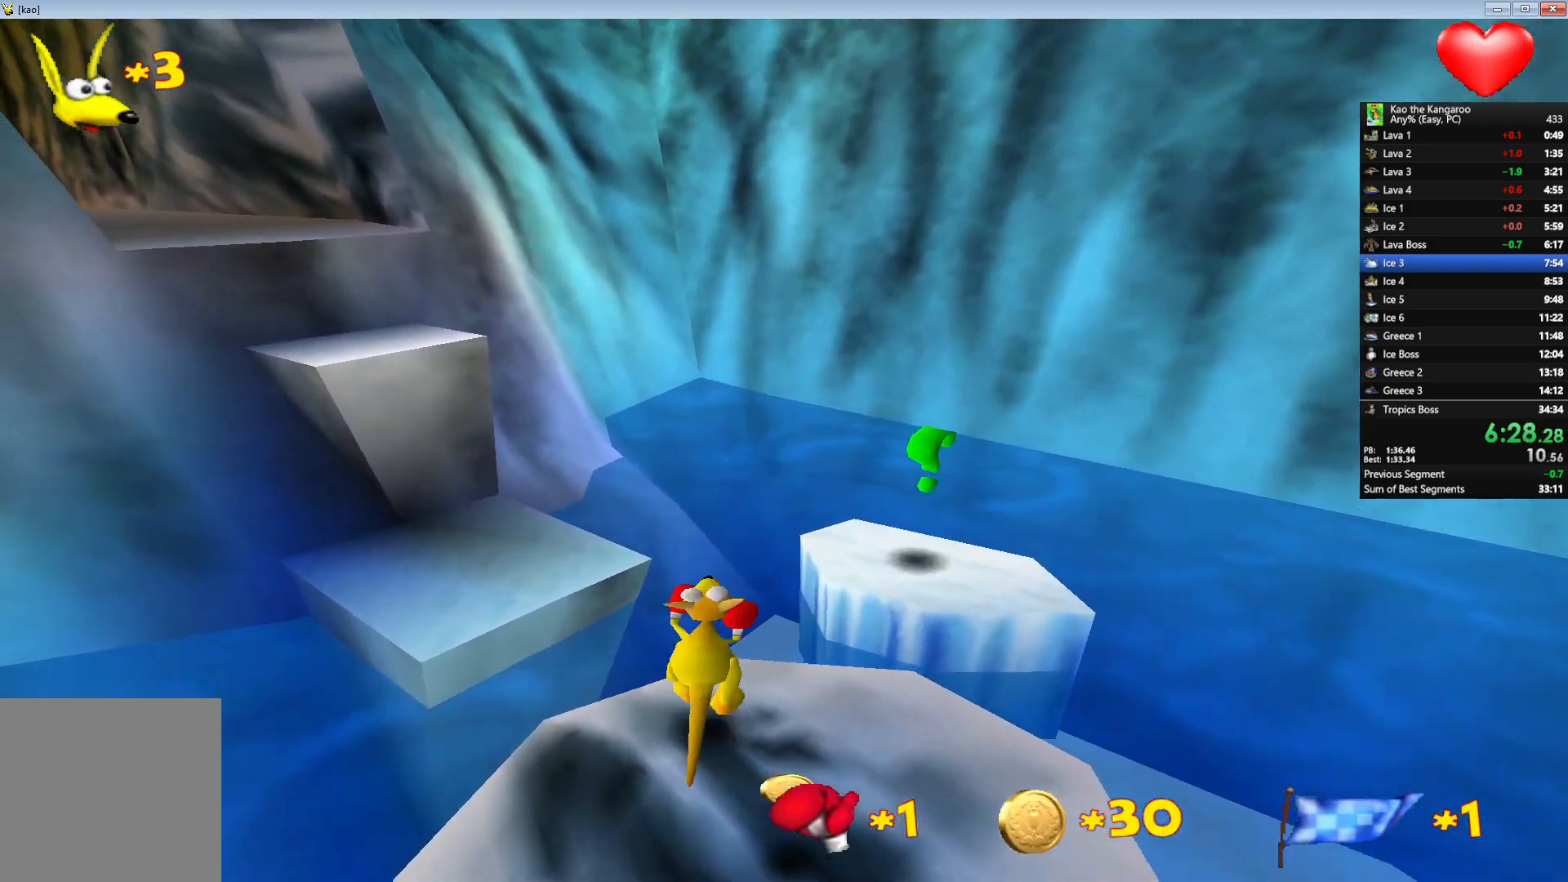
{"keys": ["up", "x", "z"], "events": []}
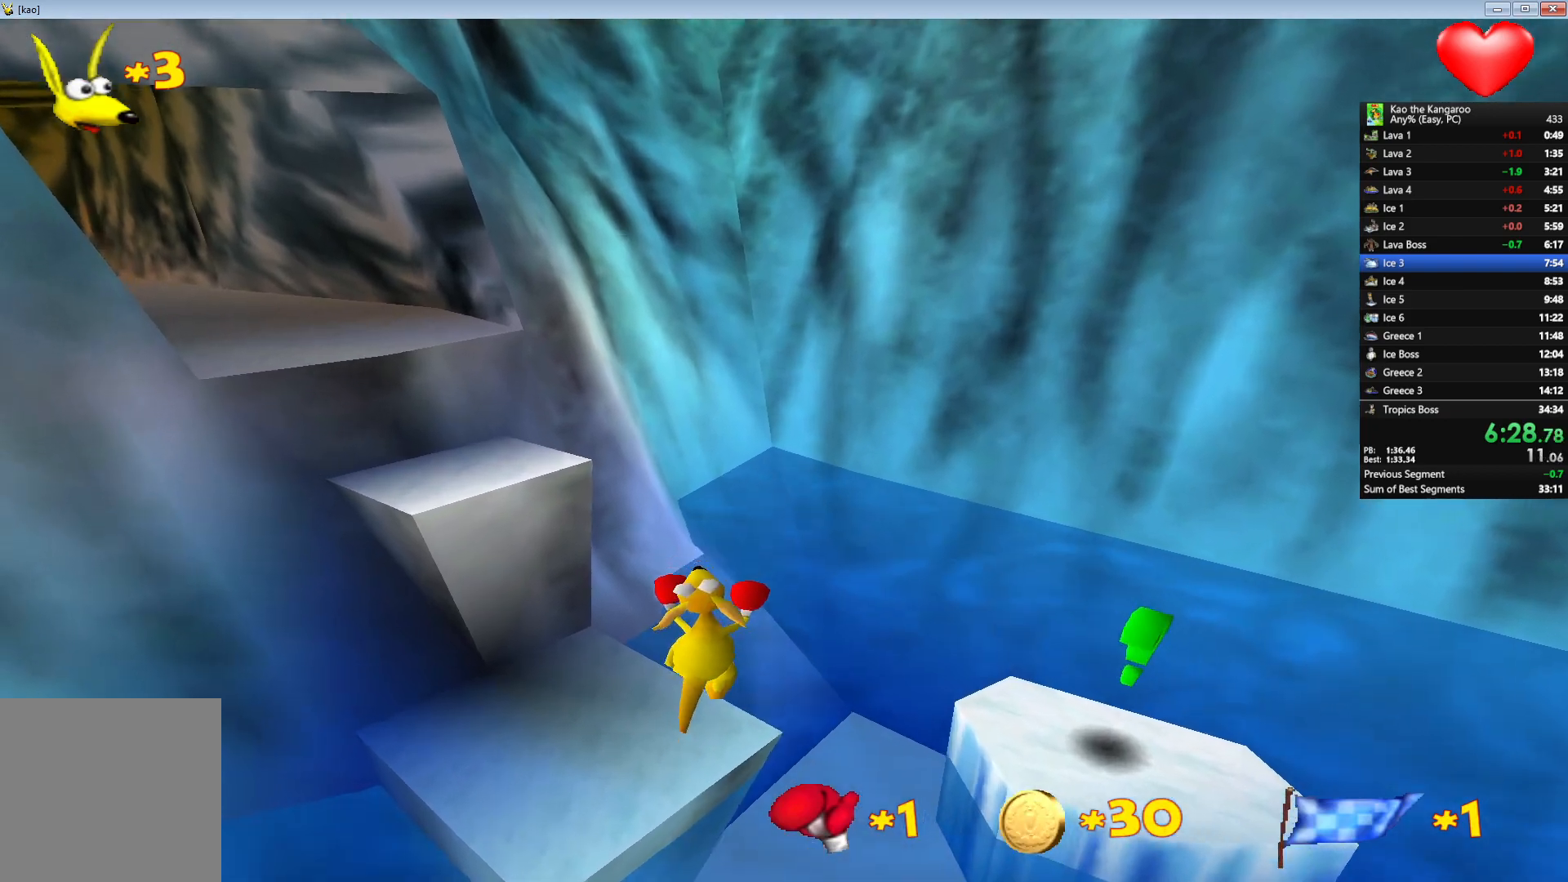
{"keys": ["left", "up", "x", "z"], "events": [[483, "left", "down"]]}
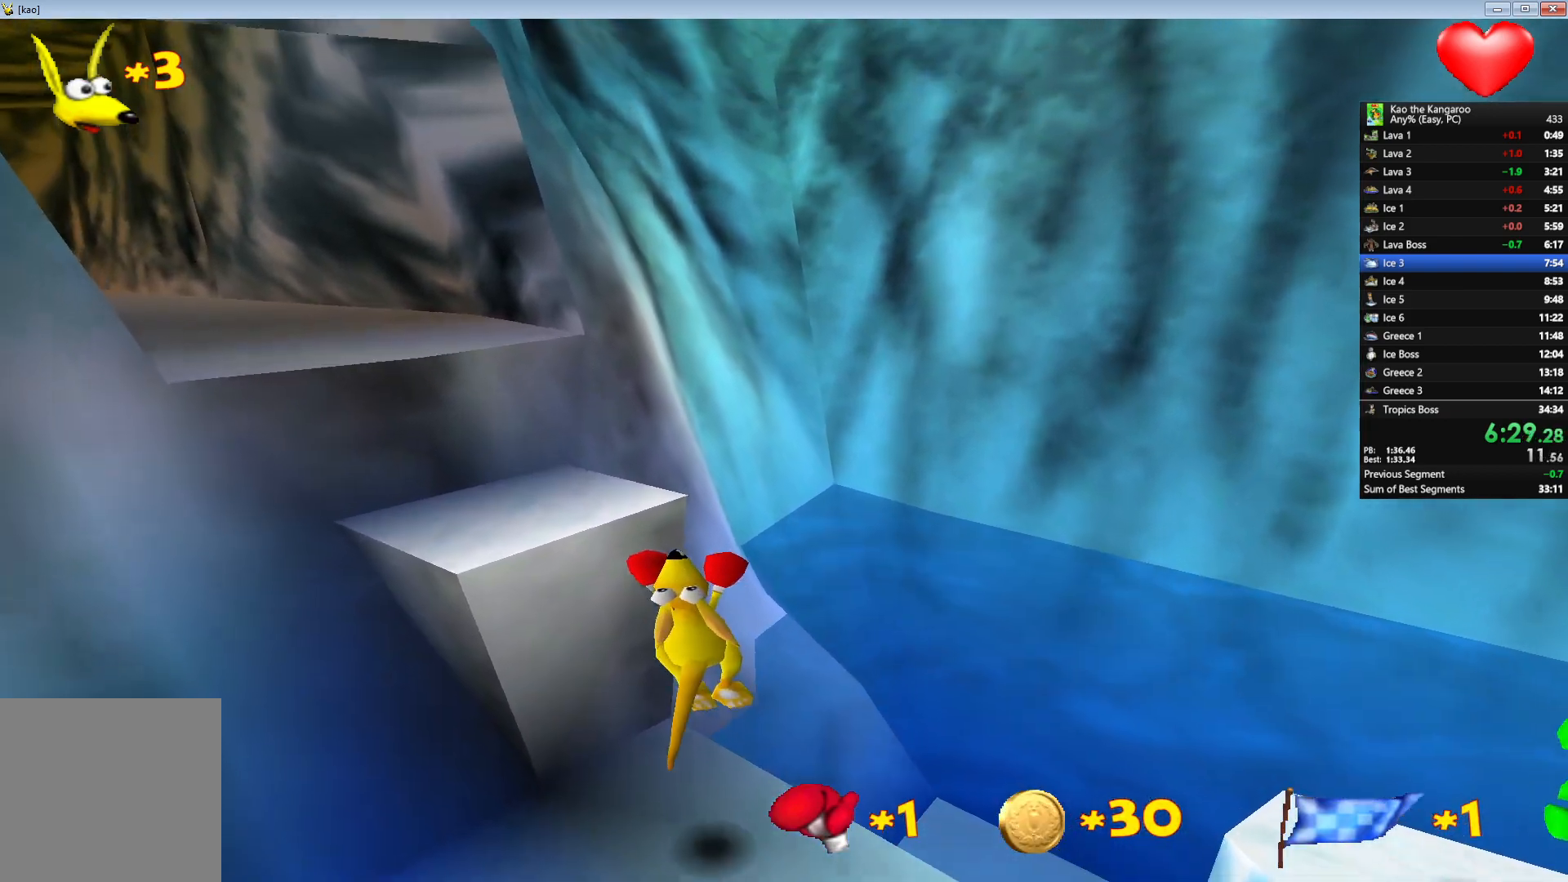
{"keys": ["up", "z"], "events": [[117, "left", "up"], [317, "x", "up"]]}
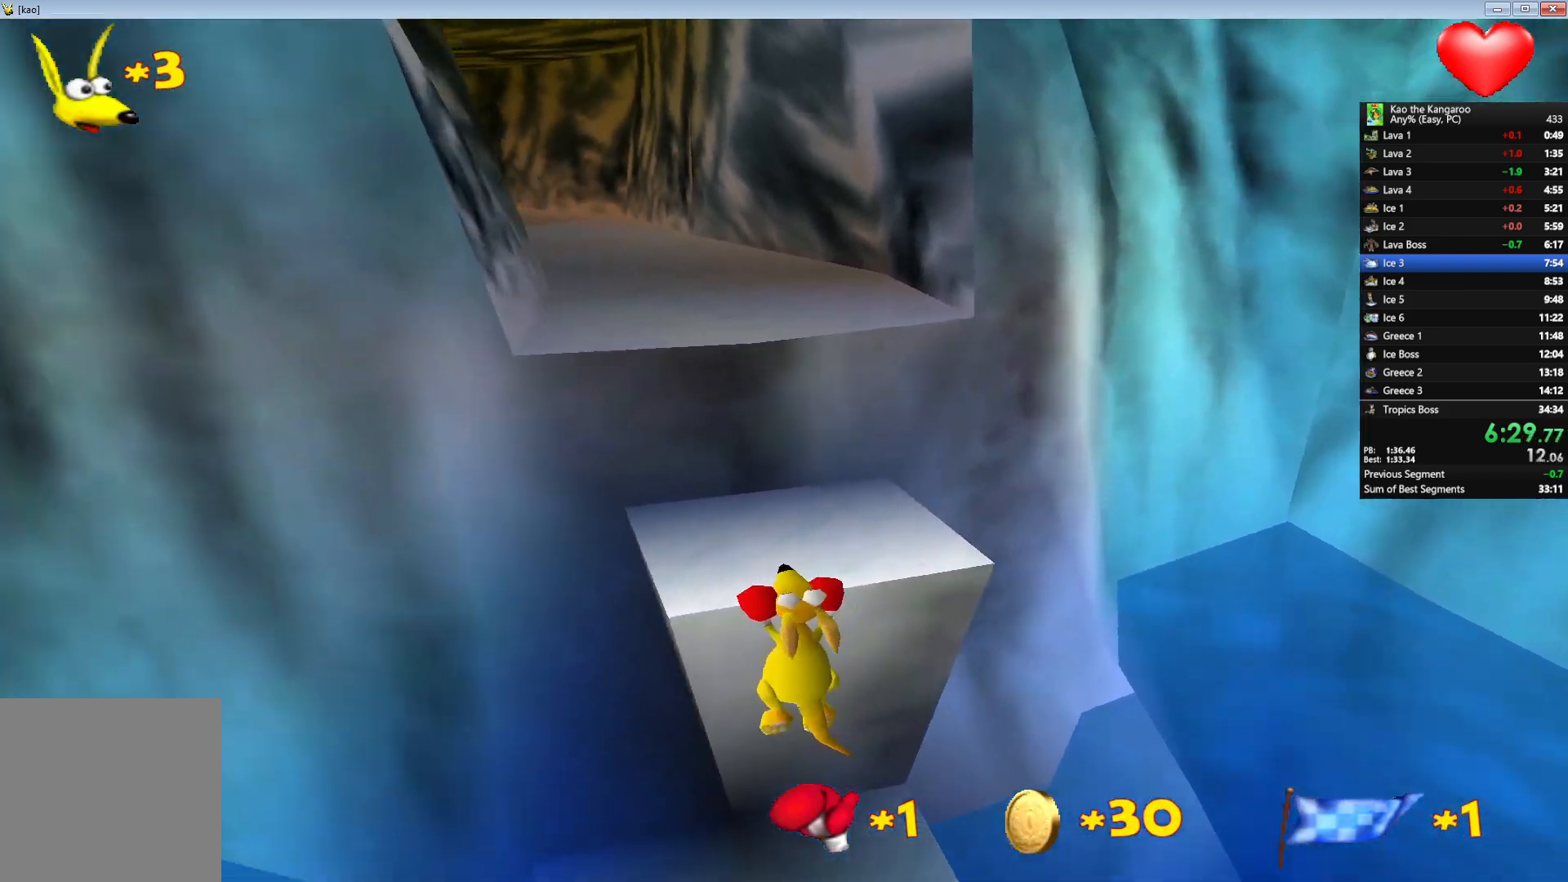
{"keys": ["right", "up", "x", "z"], "events": [[100, "right", "down"], [400, "x", "down"]]}
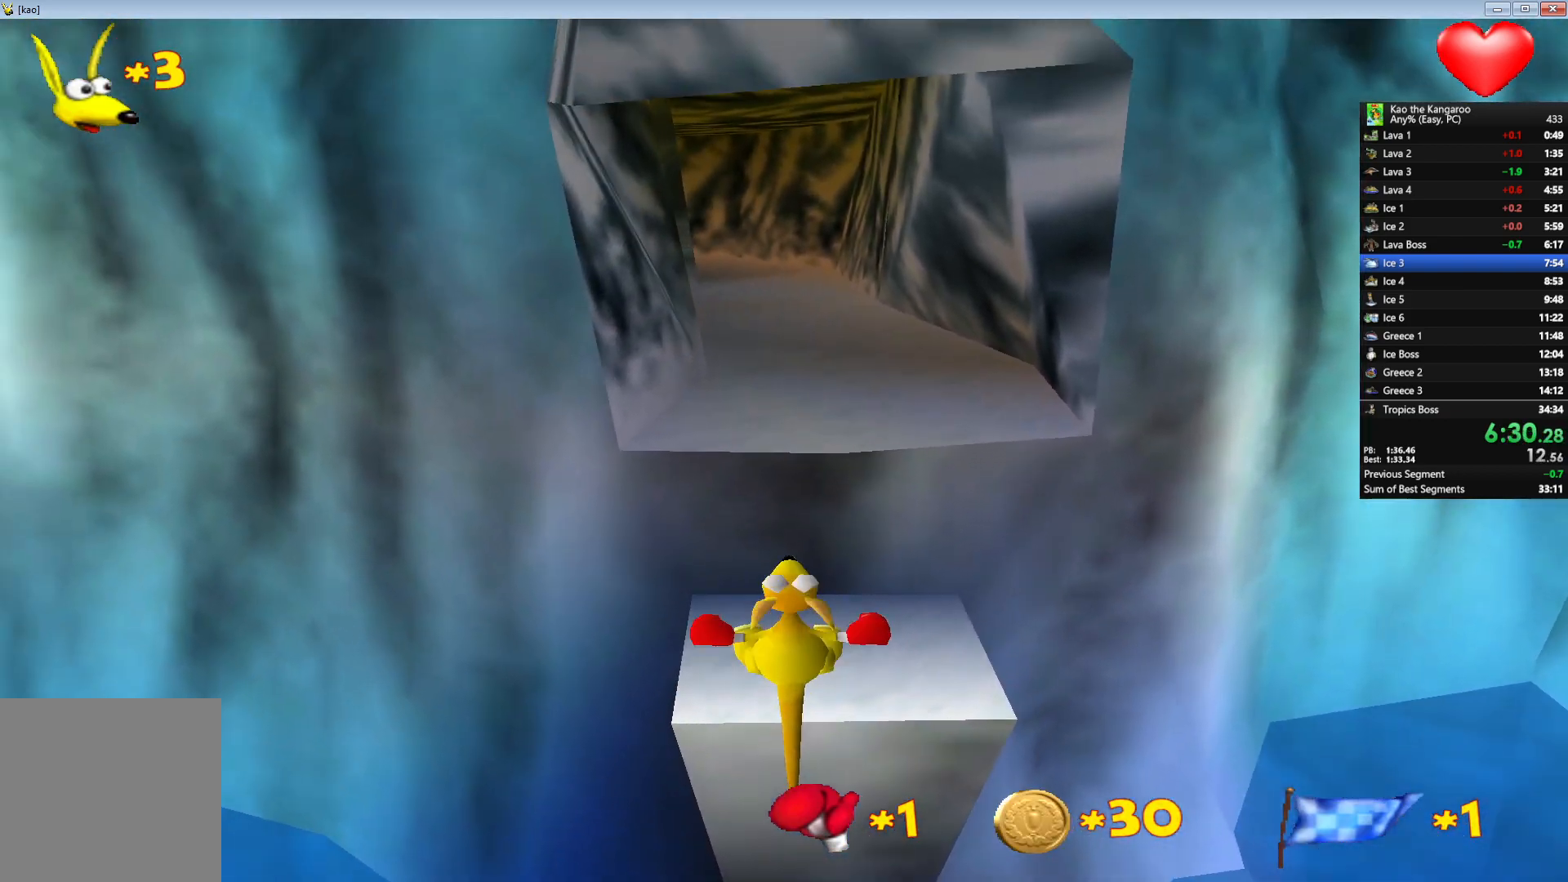
{"keys": ["up", "x", "z"], "events": [[367, "right", "up"]]}